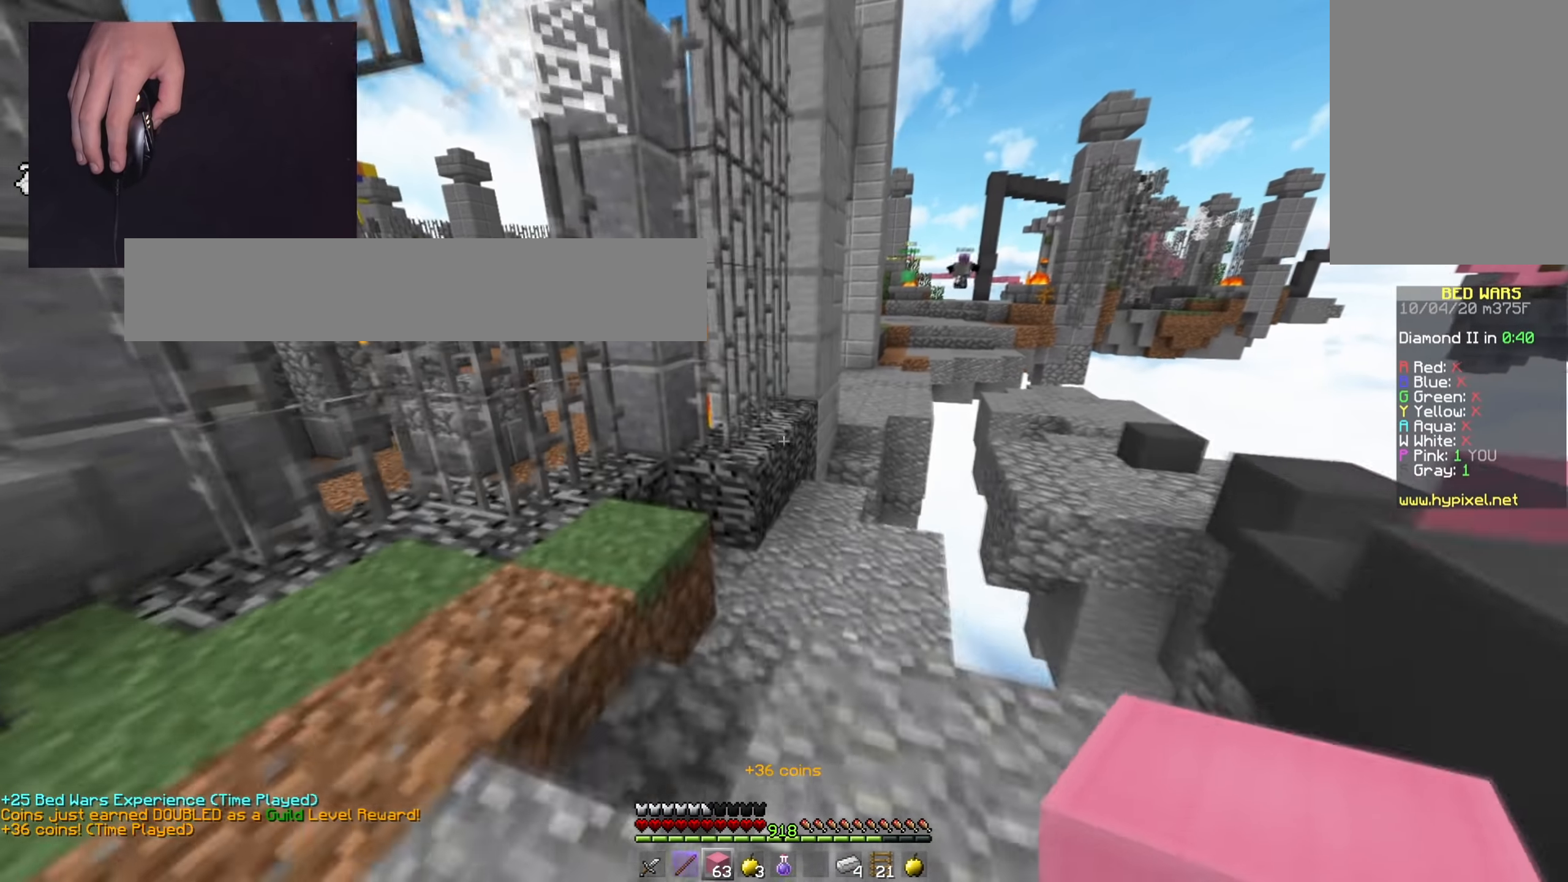
Gameplay with keyboard and mouse; each line is a JSON object with the keys and mouse buttons held at the frame after it. "events" lists presses ("down") and releases ("up") of "a", "d", "s", "space", "w", "mouse_left" and "mouse_right" between this image and that frame as [ms after this image, input, new state], when the widget could be followed in between. "mouse_left", "mouse_right" = the "left", "right" buttons of the "mouse" list. No other keys are recorded. Fast repeated clicks can show as one long hold. Mouse movement is not recorded.
{"keys": ["d", "w"], "mouse": [], "events": [[301, "a", "up"], [334, "d", "down"]]}
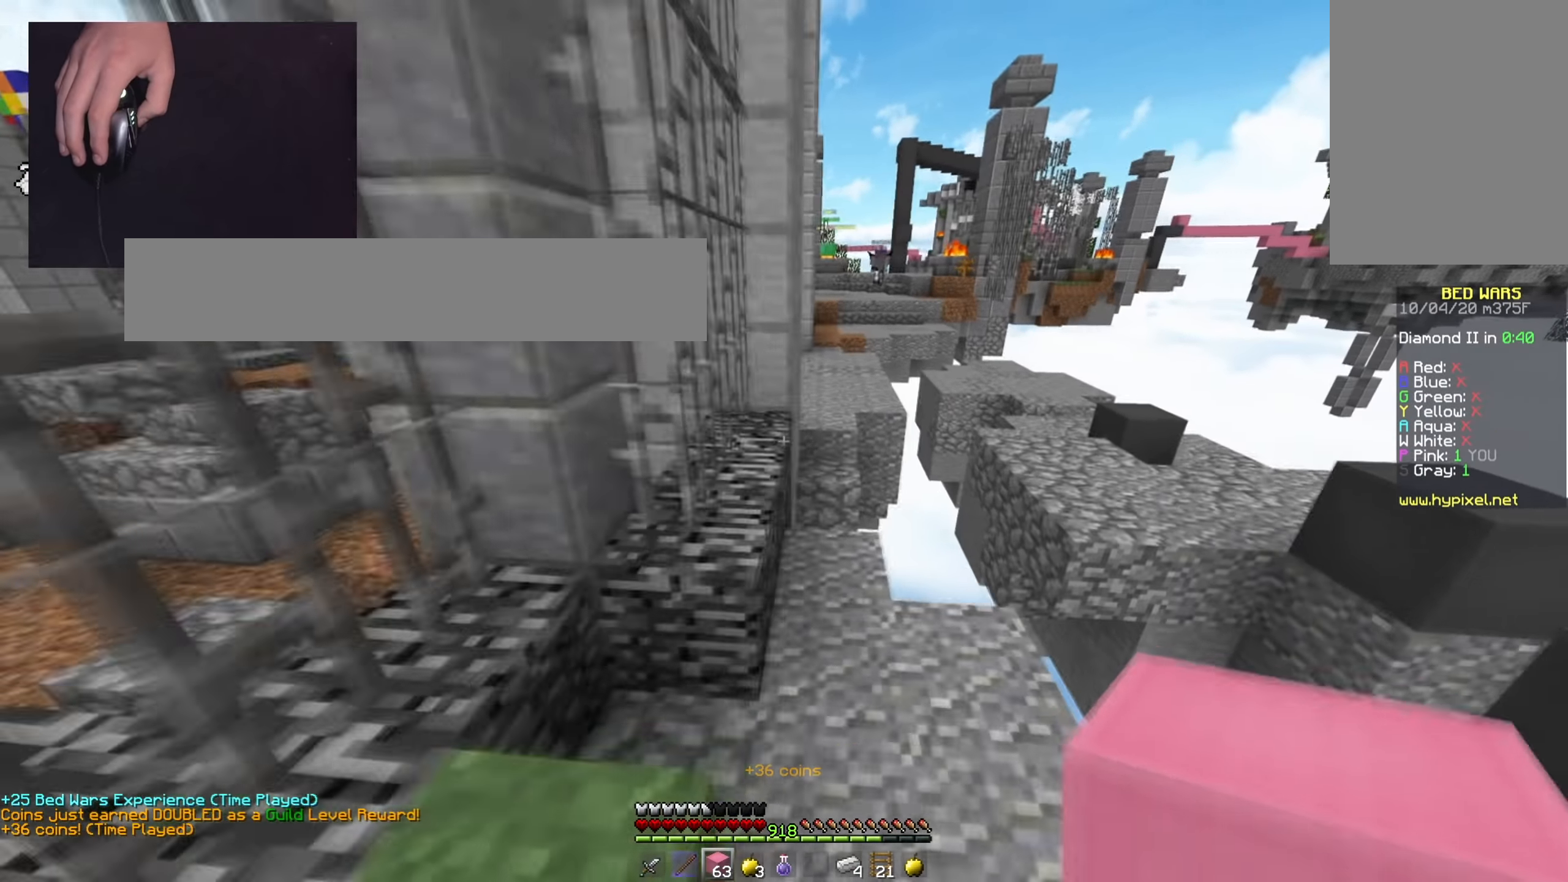
{"keys": [], "mouse": [], "events": [[133, "d", "up"], [250, "a", "down"], [450, "w", "up"], [467, "a", "up"]]}
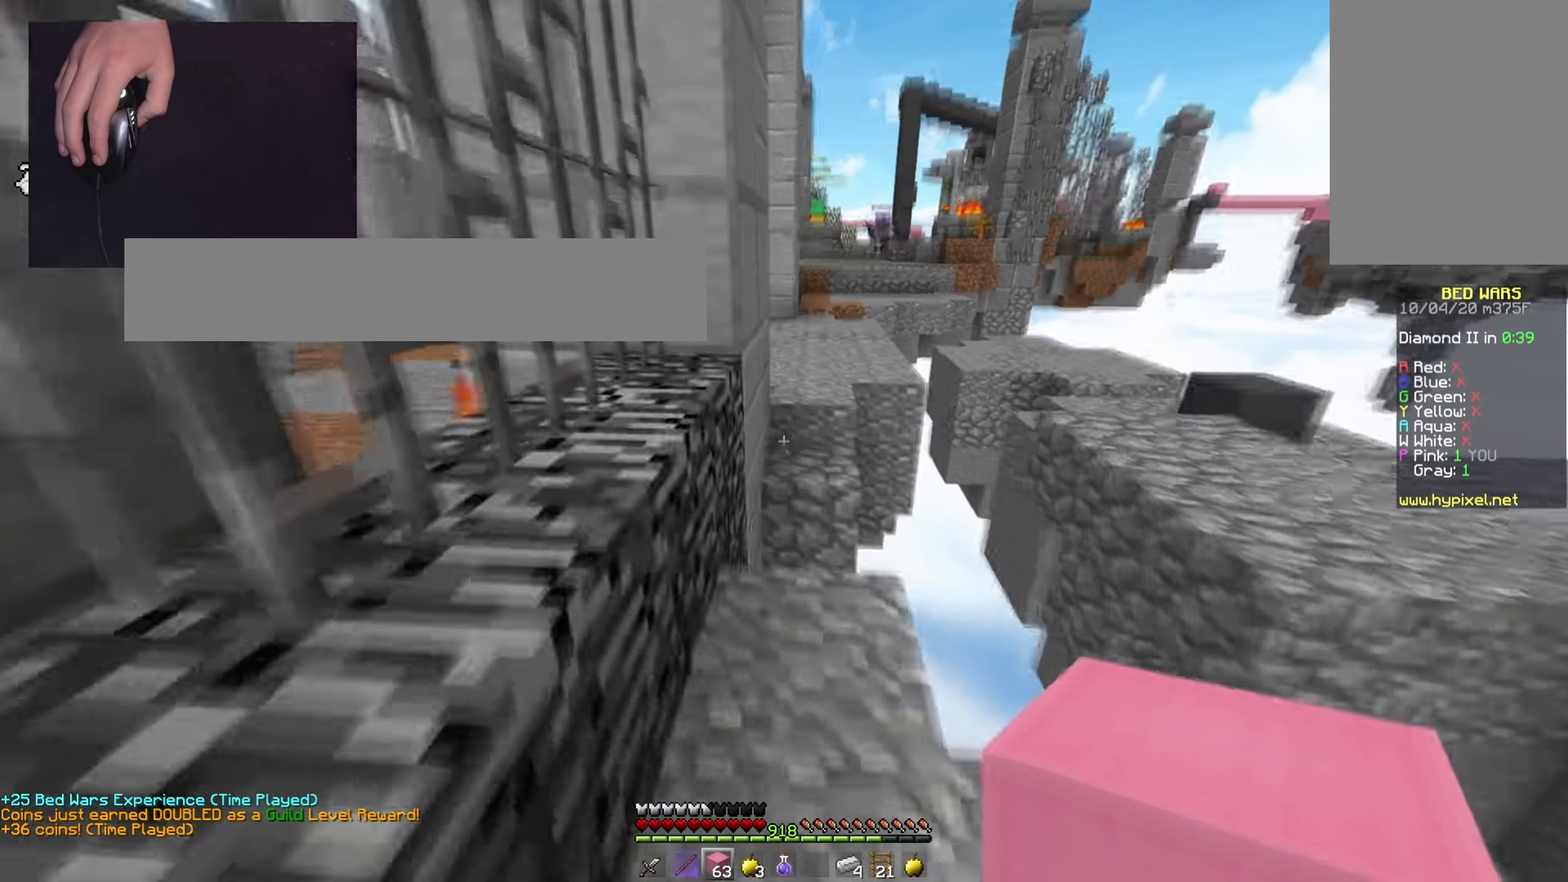
{"keys": ["a", "s"], "mouse": ["left", "right"], "events": [[167, "mouse_right", "down"], [334, "s", "down"], [351, "mouse_left", "down"], [401, "a", "down"]]}
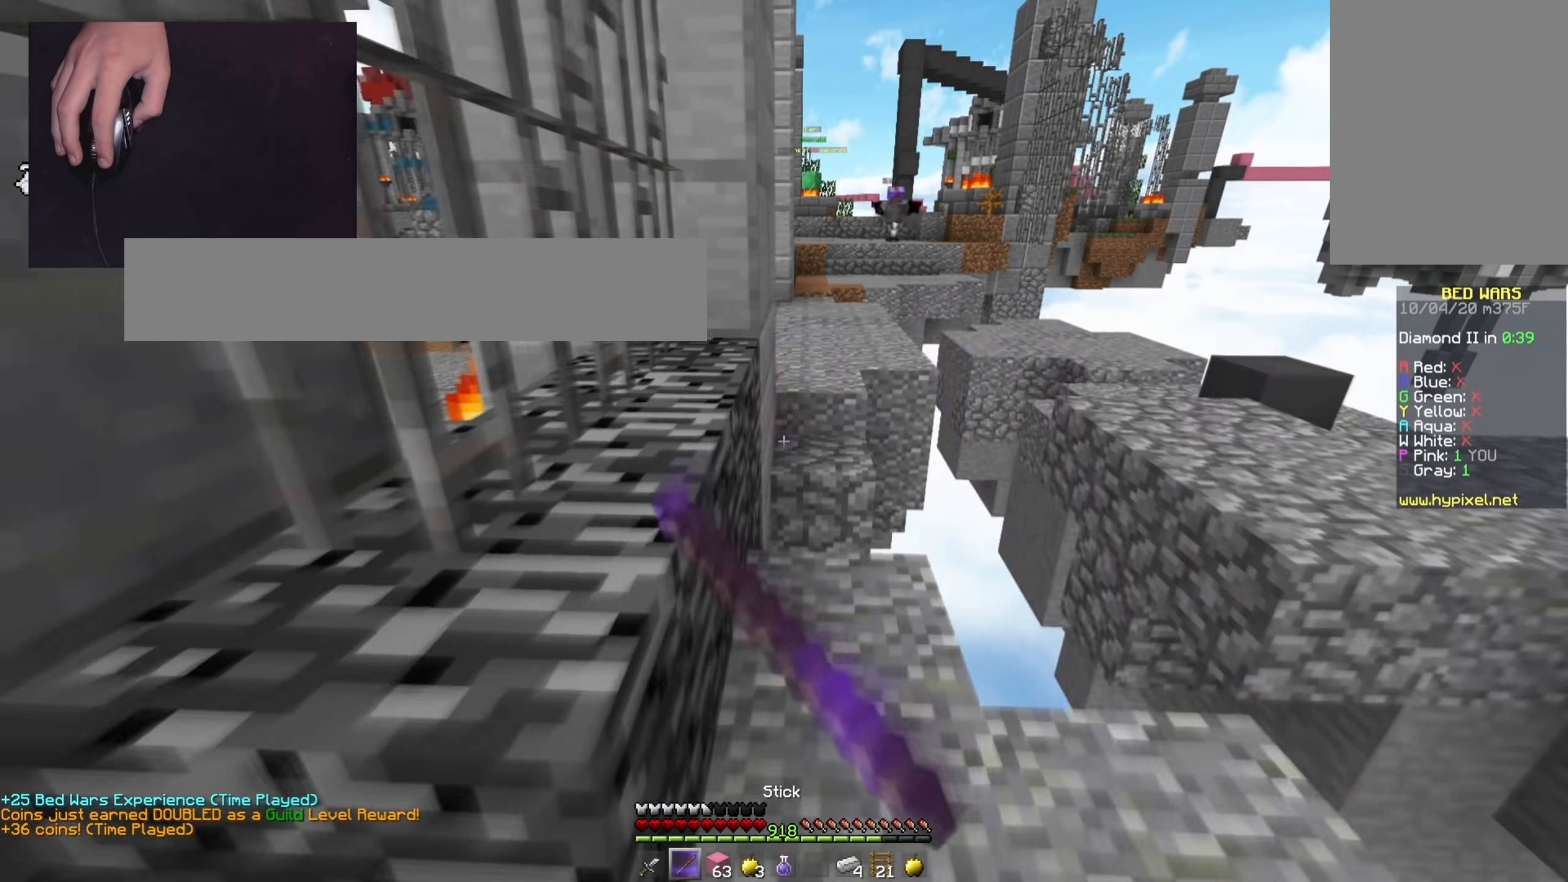
{"keys": ["a"], "mouse": []}
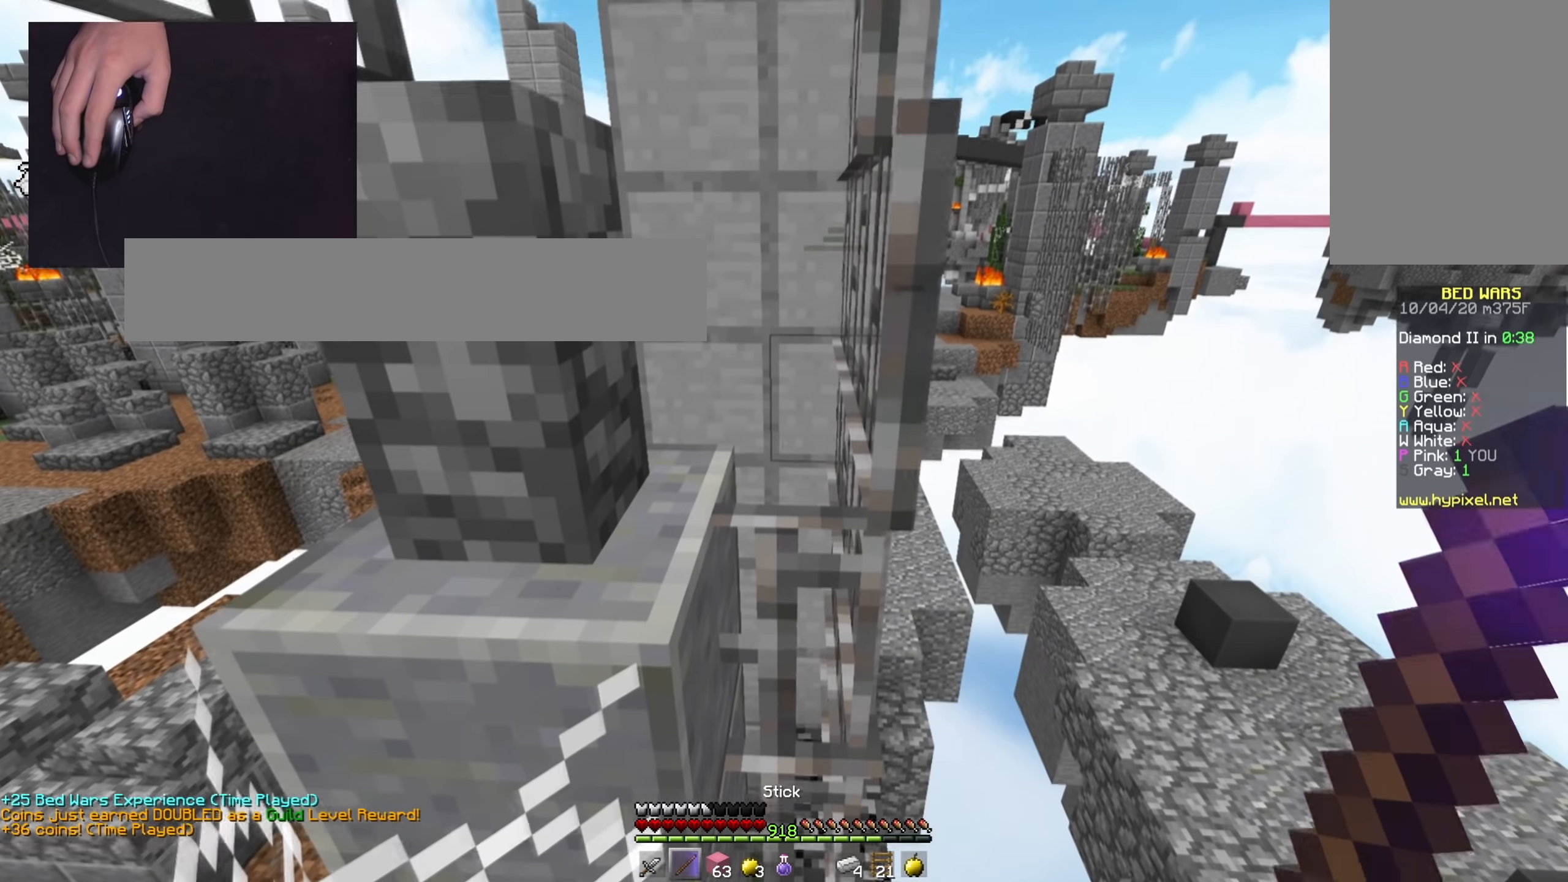
{"keys": ["d"], "mouse": [], "events": [[84, "a", "up"], [317, "d", "down"]]}
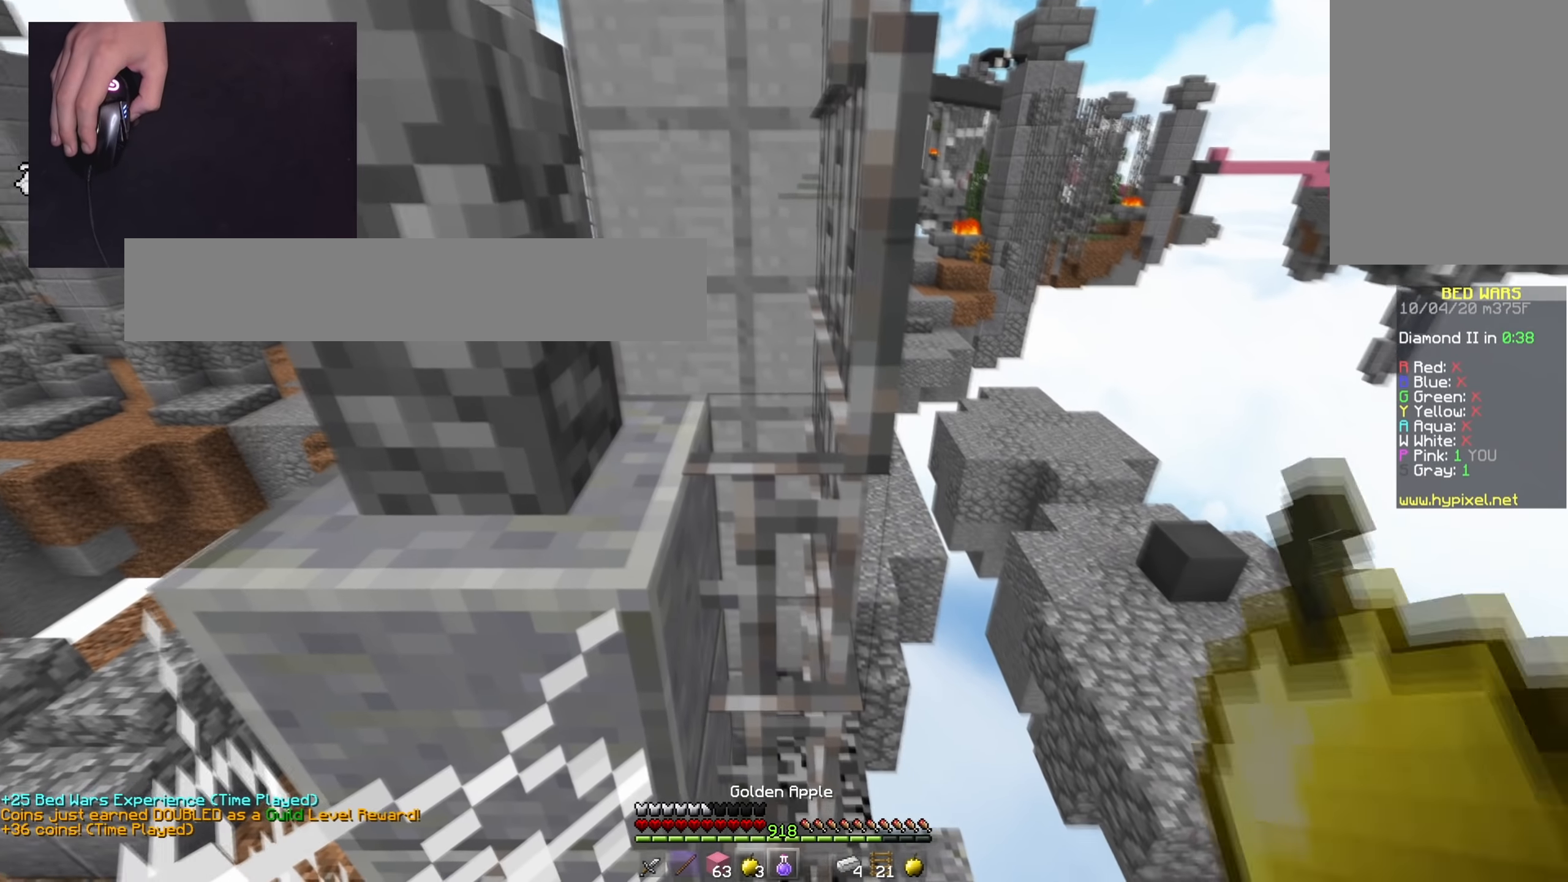
{"keys": ["d", "w"], "mouse": [], "events": [[317, "w", "down"]]}
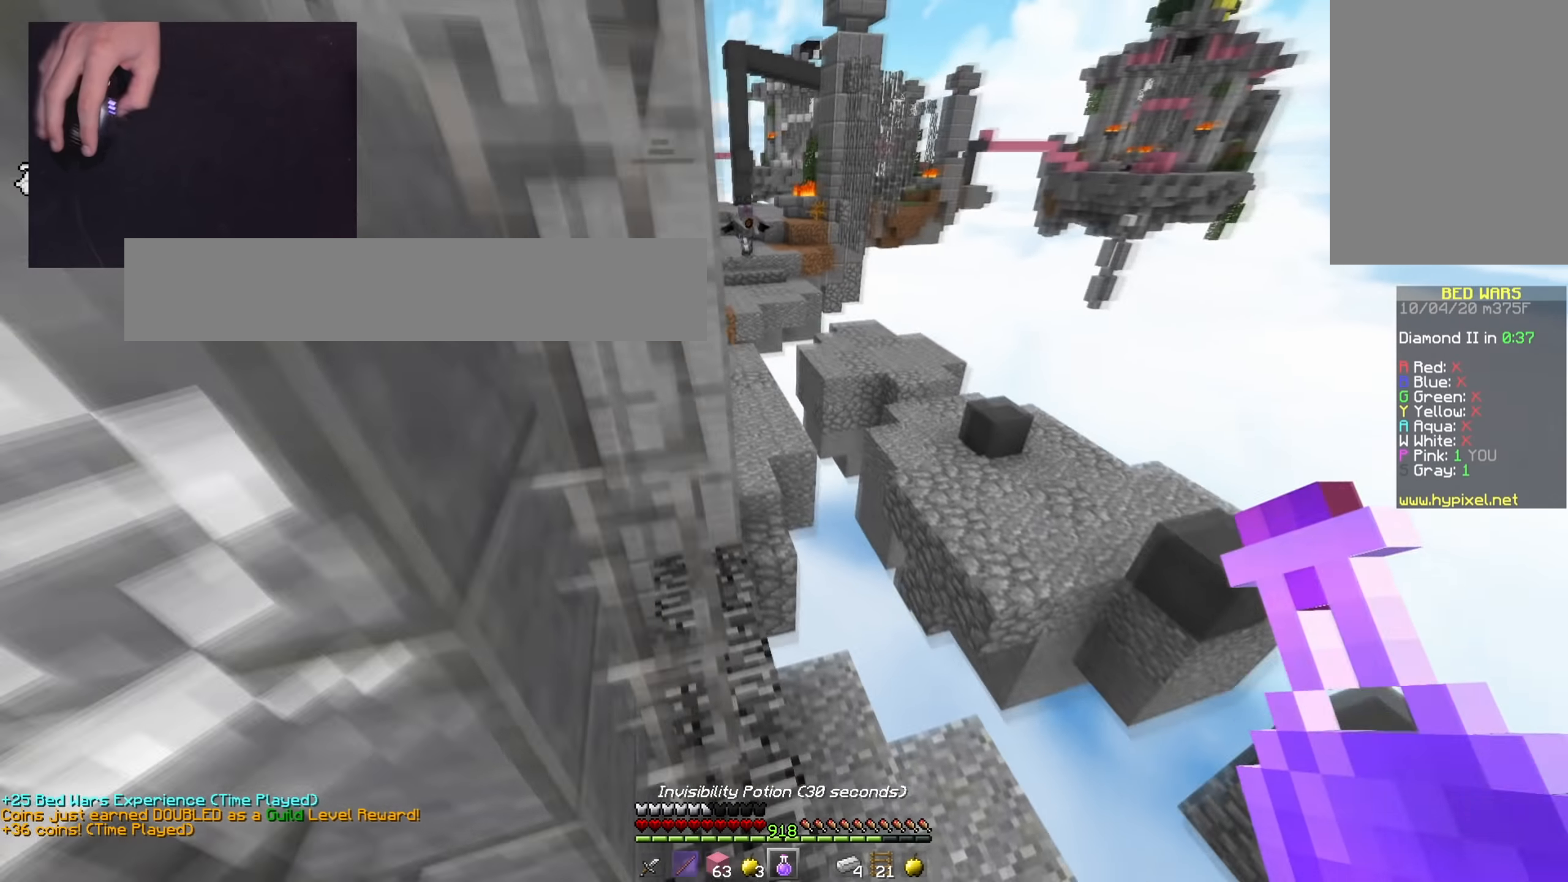
{"keys": [], "mouse": ["left", "right"], "events": [[100, "mouse_left", "down"], [100, "mouse_right", "down"], [167, "w", "up"], [184, "a", "down"], [184, "d", "up"], [351, "a", "up"]]}
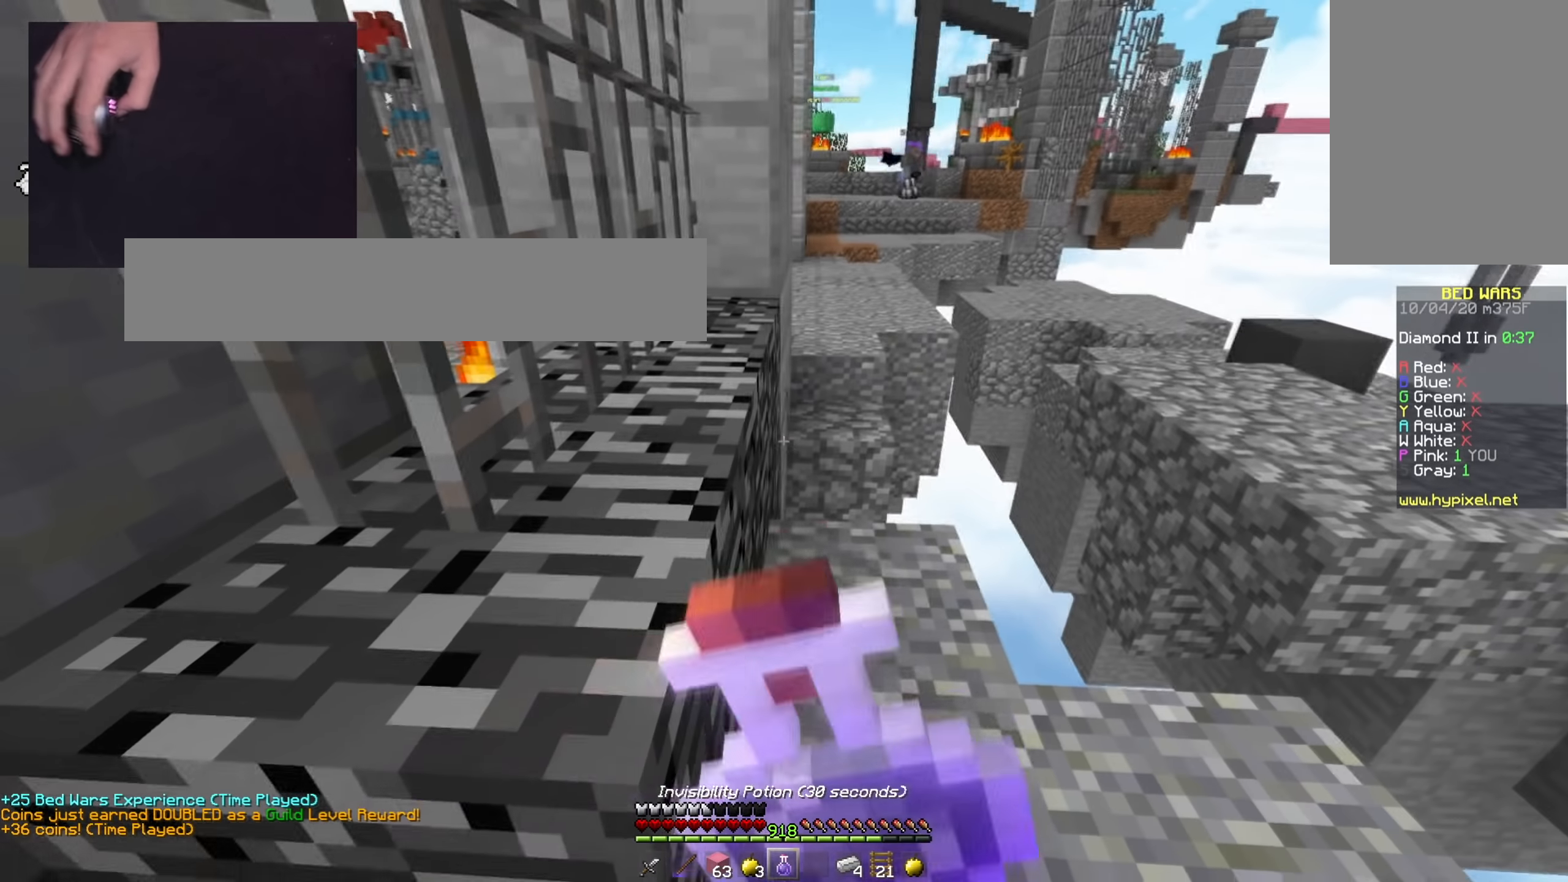
{"keys": ["d", "w"], "mouse": ["left", "right"], "events": [[183, "d", "down"], [434, "w", "down"]]}
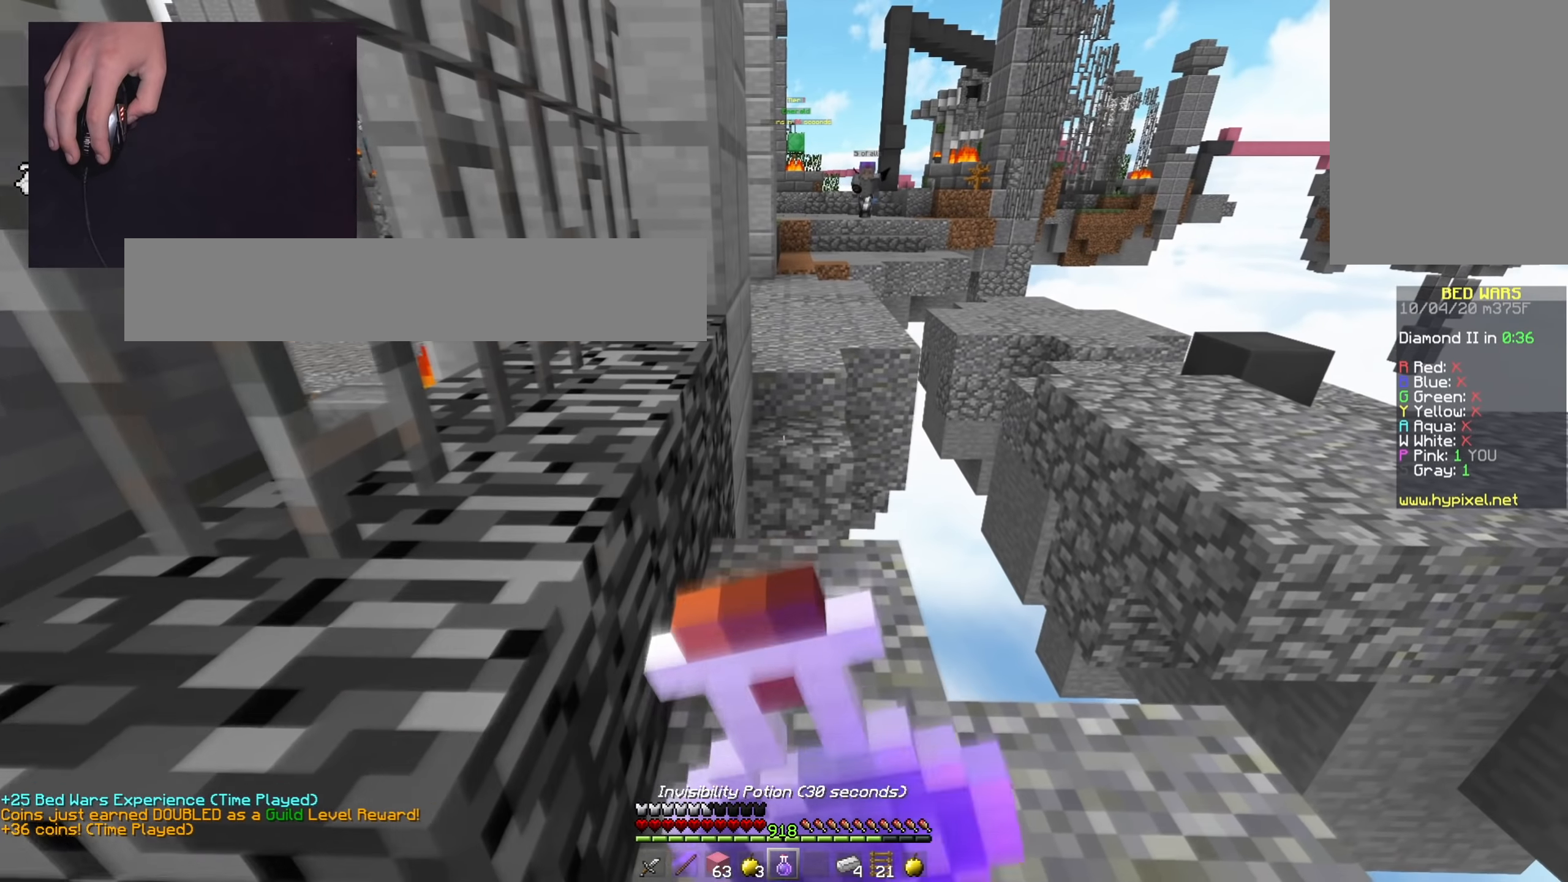
{"keys": ["s"], "mouse": ["left", "right"], "events": [[67, "d", "up"], [251, "w", "up"], [467, "s", "down"]]}
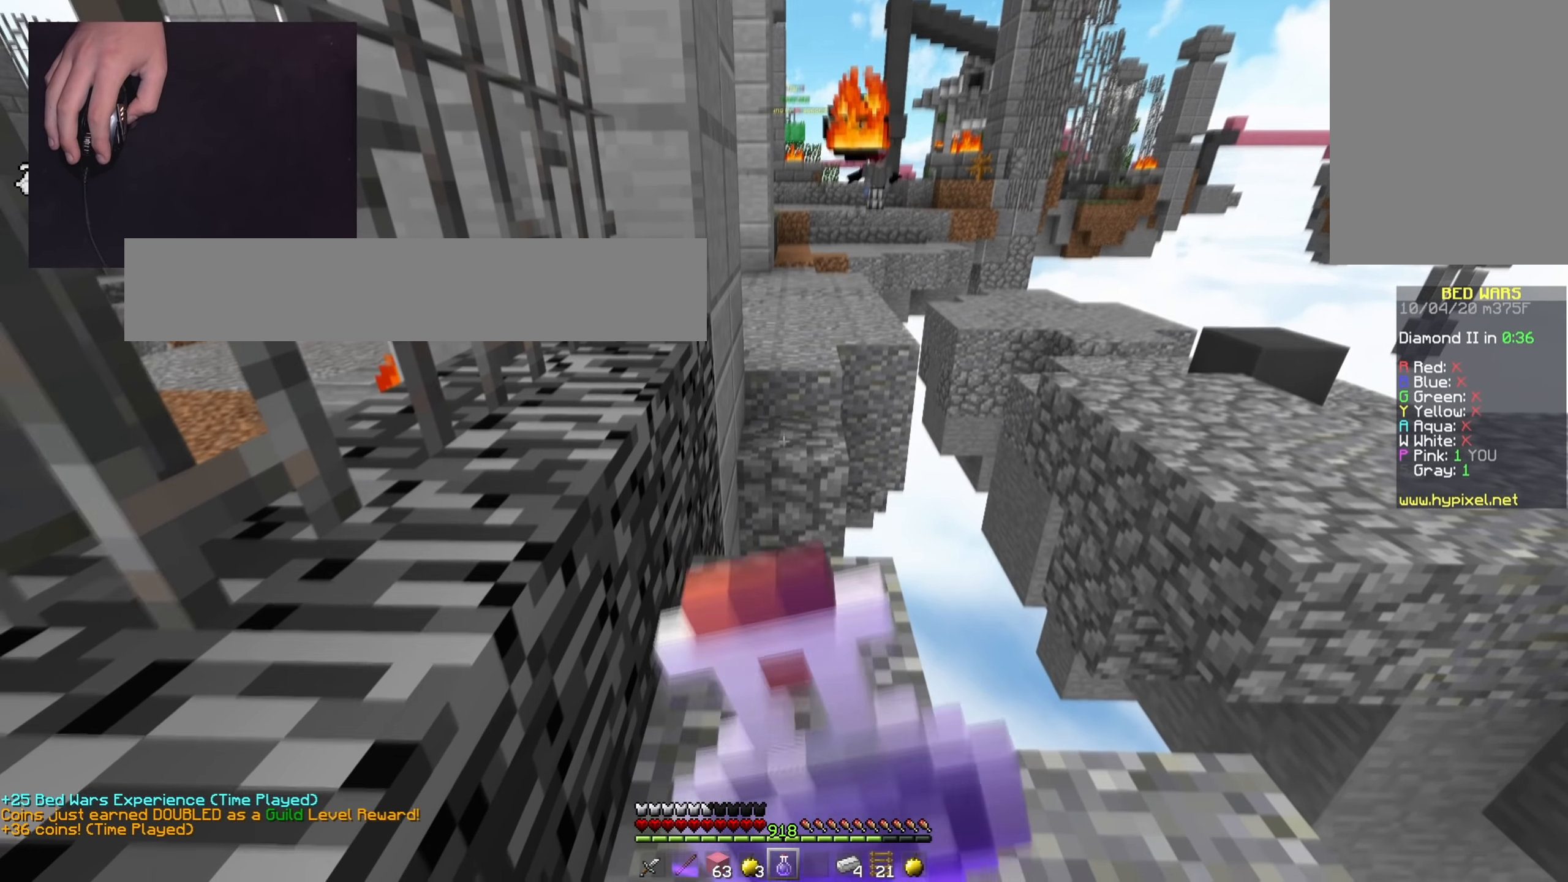
{"keys": ["a", "s"], "mouse": ["left"], "events": [[83, "a", "down"], [100, "space", "down"], [167, "mouse_right", "up"], [350, "space", "up"]]}
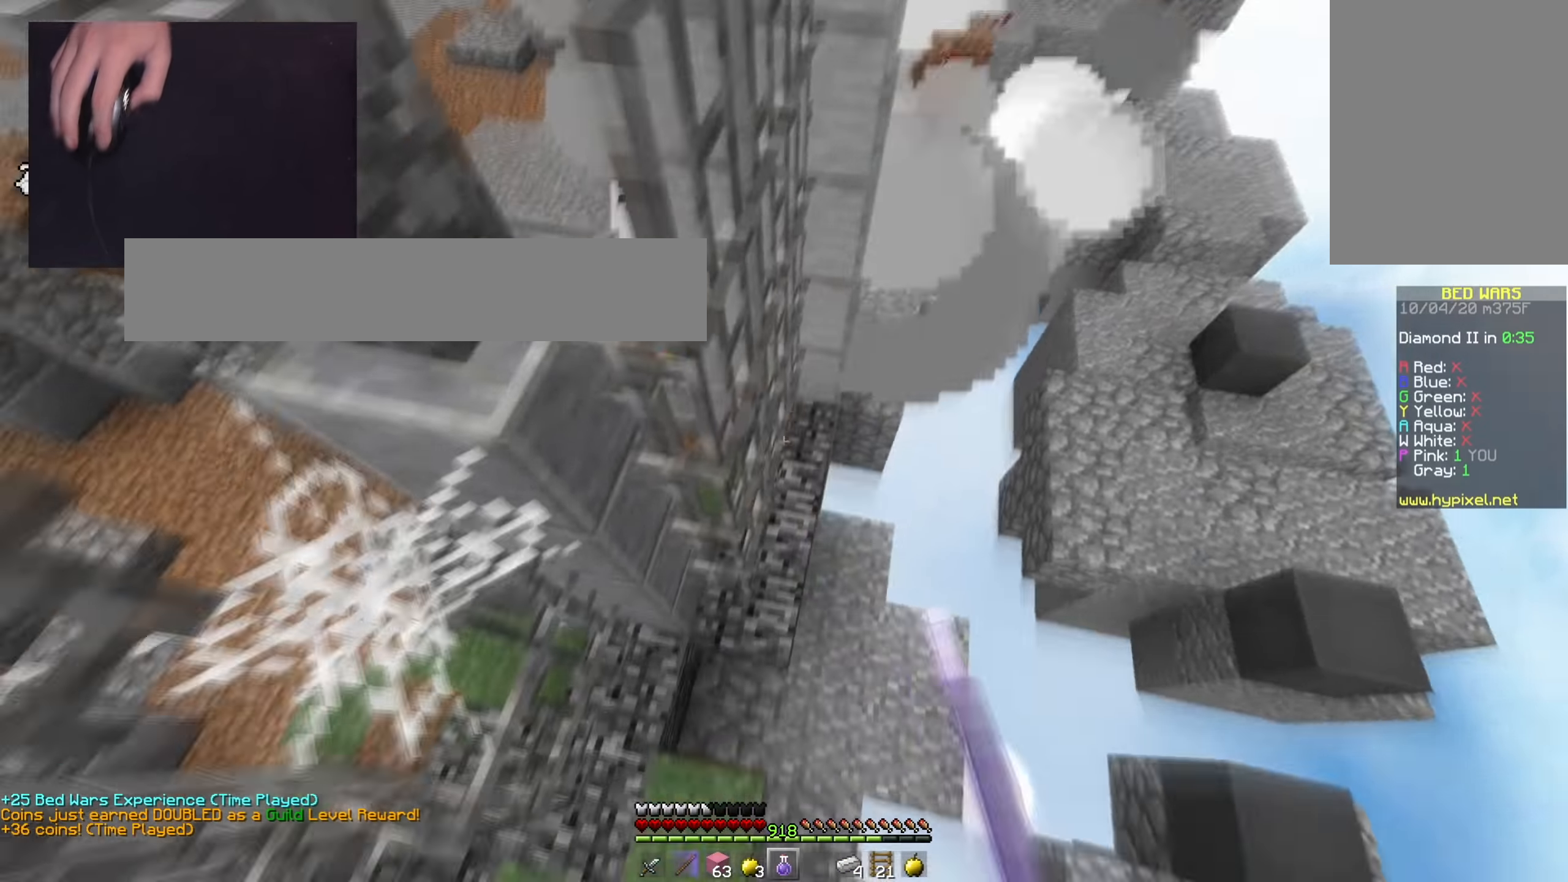
{"keys": ["d", "s"], "mouse": ["left", "right"], "events": [[117, "mouse_left", "up"], [367, "mouse_right", "down"], [401, "a", "up"], [417, "mouse_left", "down"], [451, "d", "down"]]}
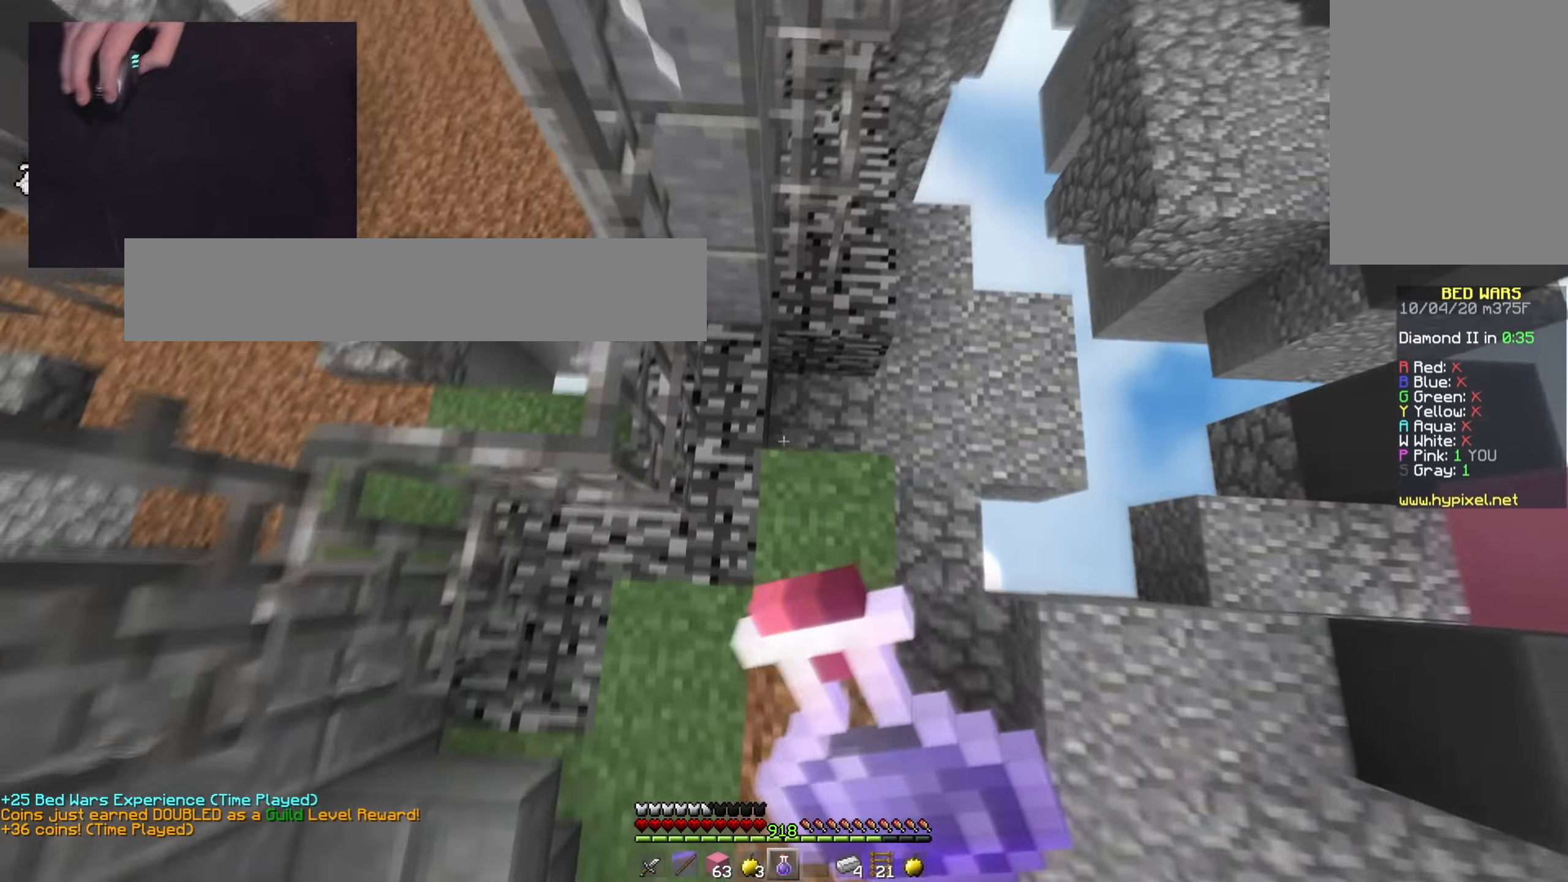
{"keys": ["d", "w"], "mouse": ["left", "right"], "events": [[33, "s", "up"], [83, "w", "down"]]}
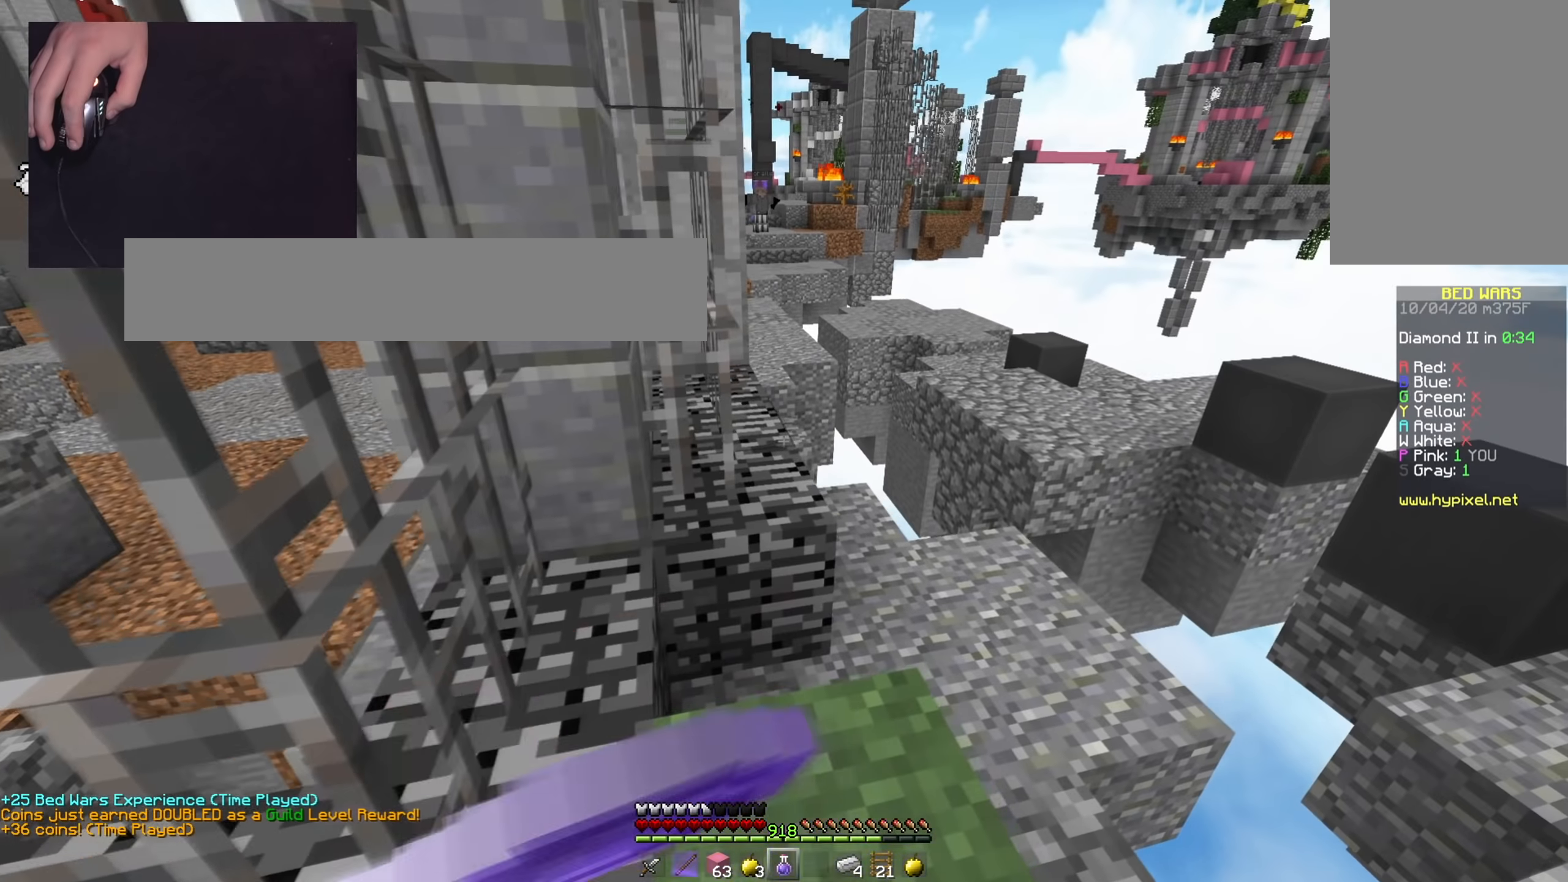
{"keys": ["d", "w"], "mouse": ["left", "right"], "events": []}
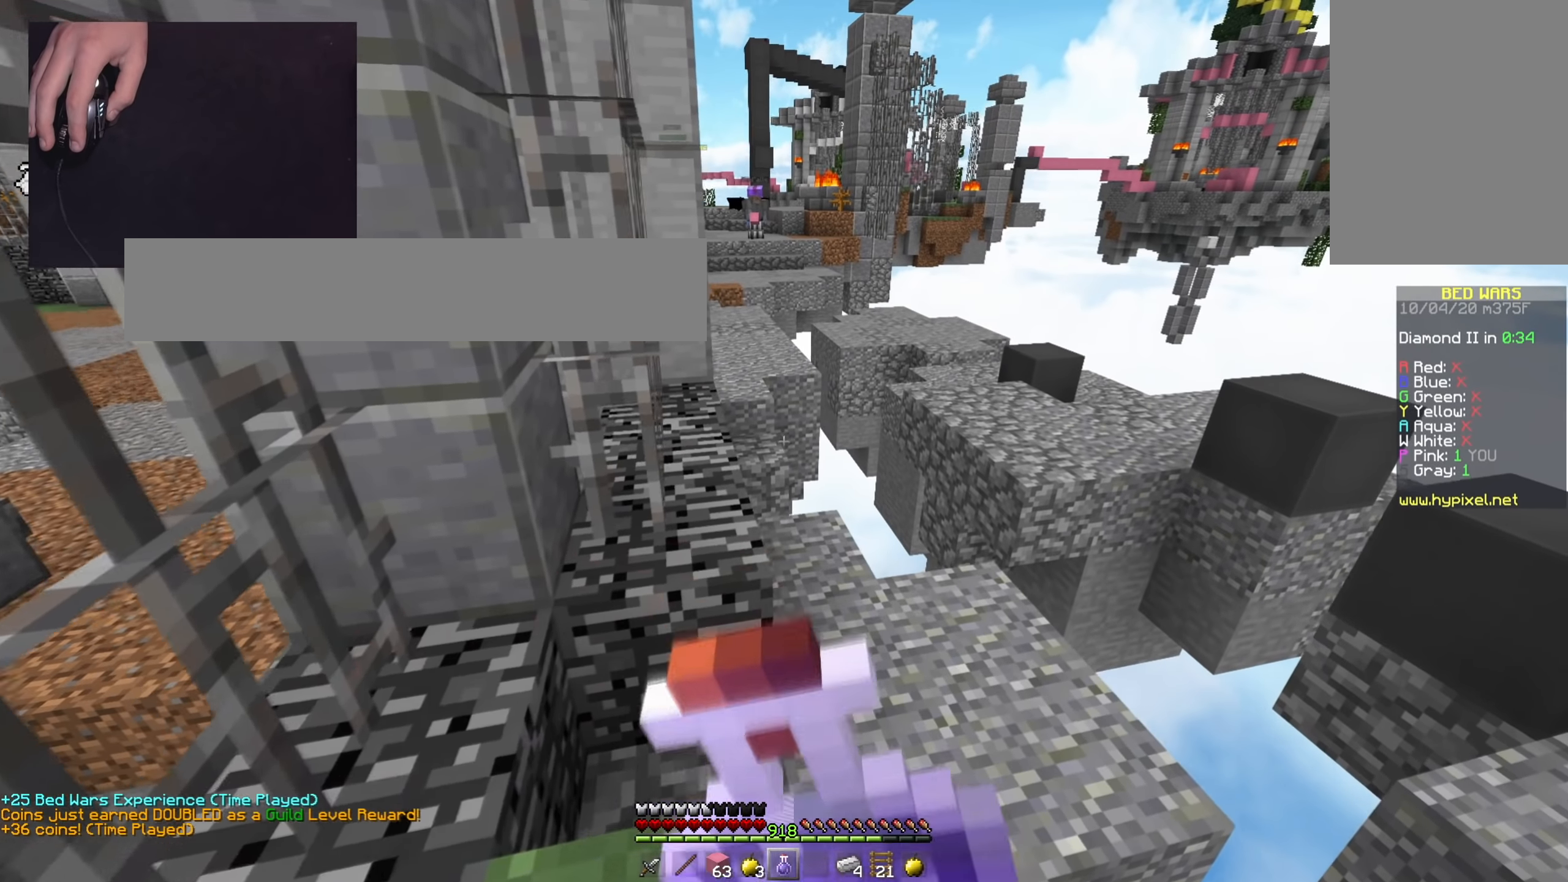
{"keys": ["d", "w"], "mouse": ["left", "right"], "events": [[101, "d", "up"], [334, "d", "down"]]}
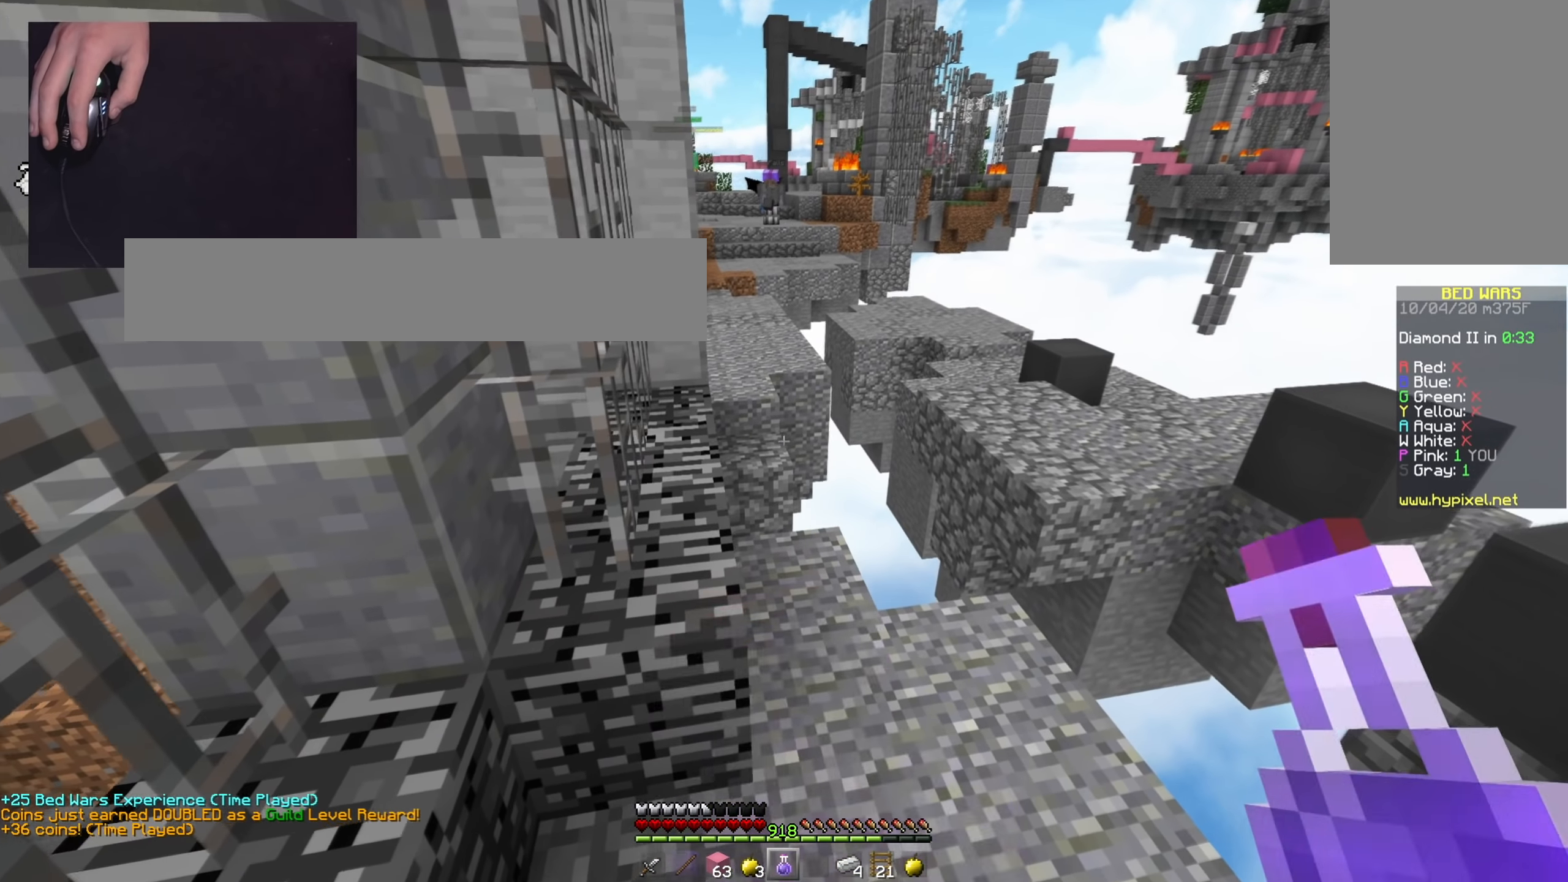
{"keys": ["w"], "mouse": [], "events": [[250, "d", "up"], [300, "mouse_left", "up"], [300, "mouse_right", "up"]]}
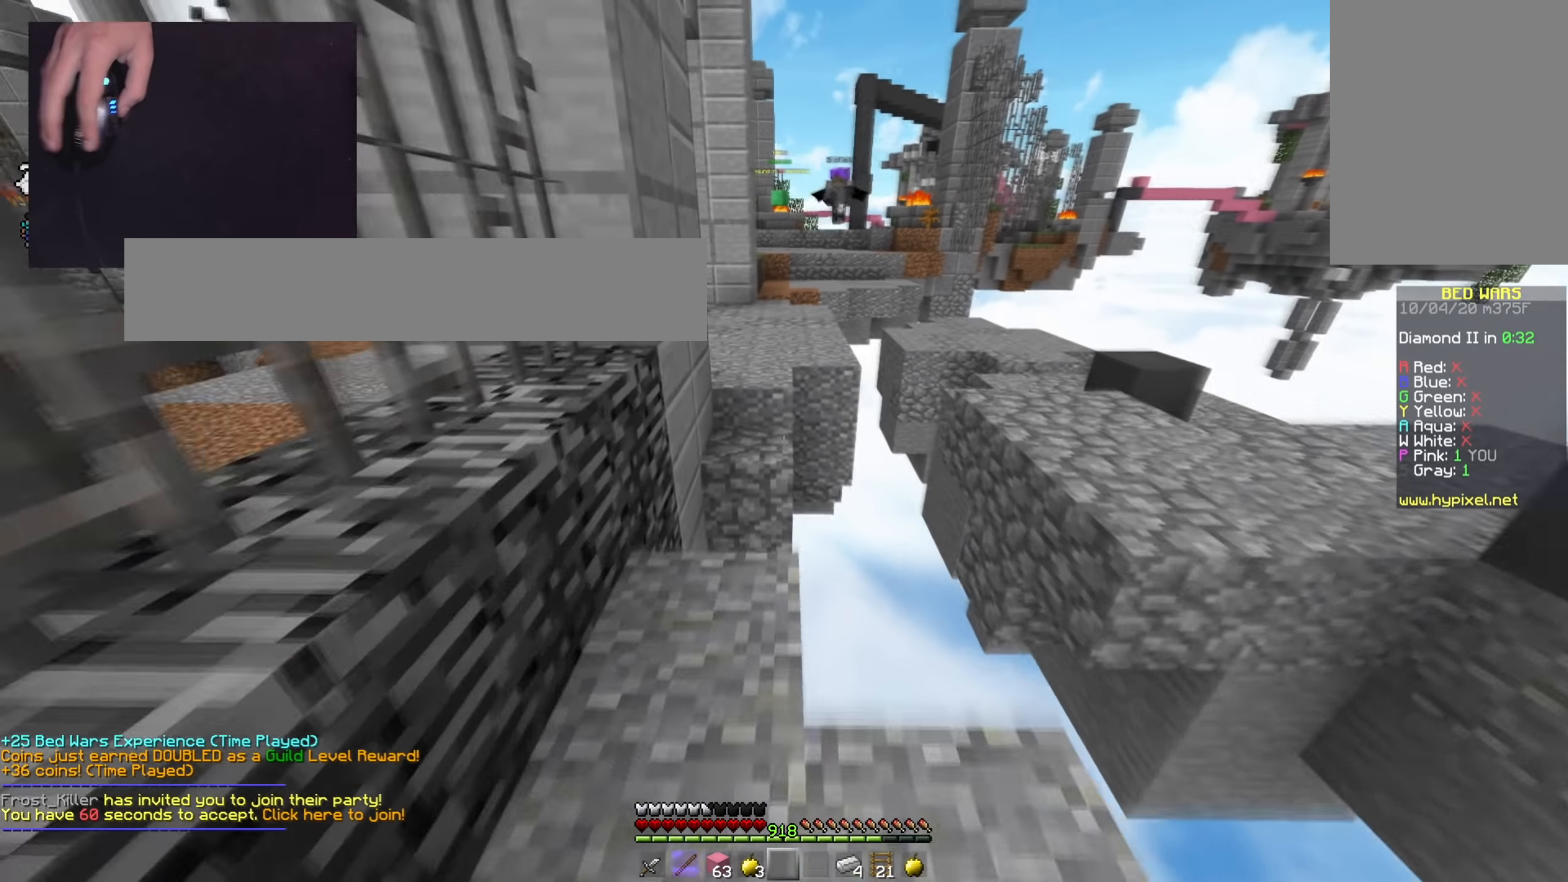
{"keys": ["w"], "mouse": [], "events": [[134, "space", "down"], [418, "space", "up"]]}
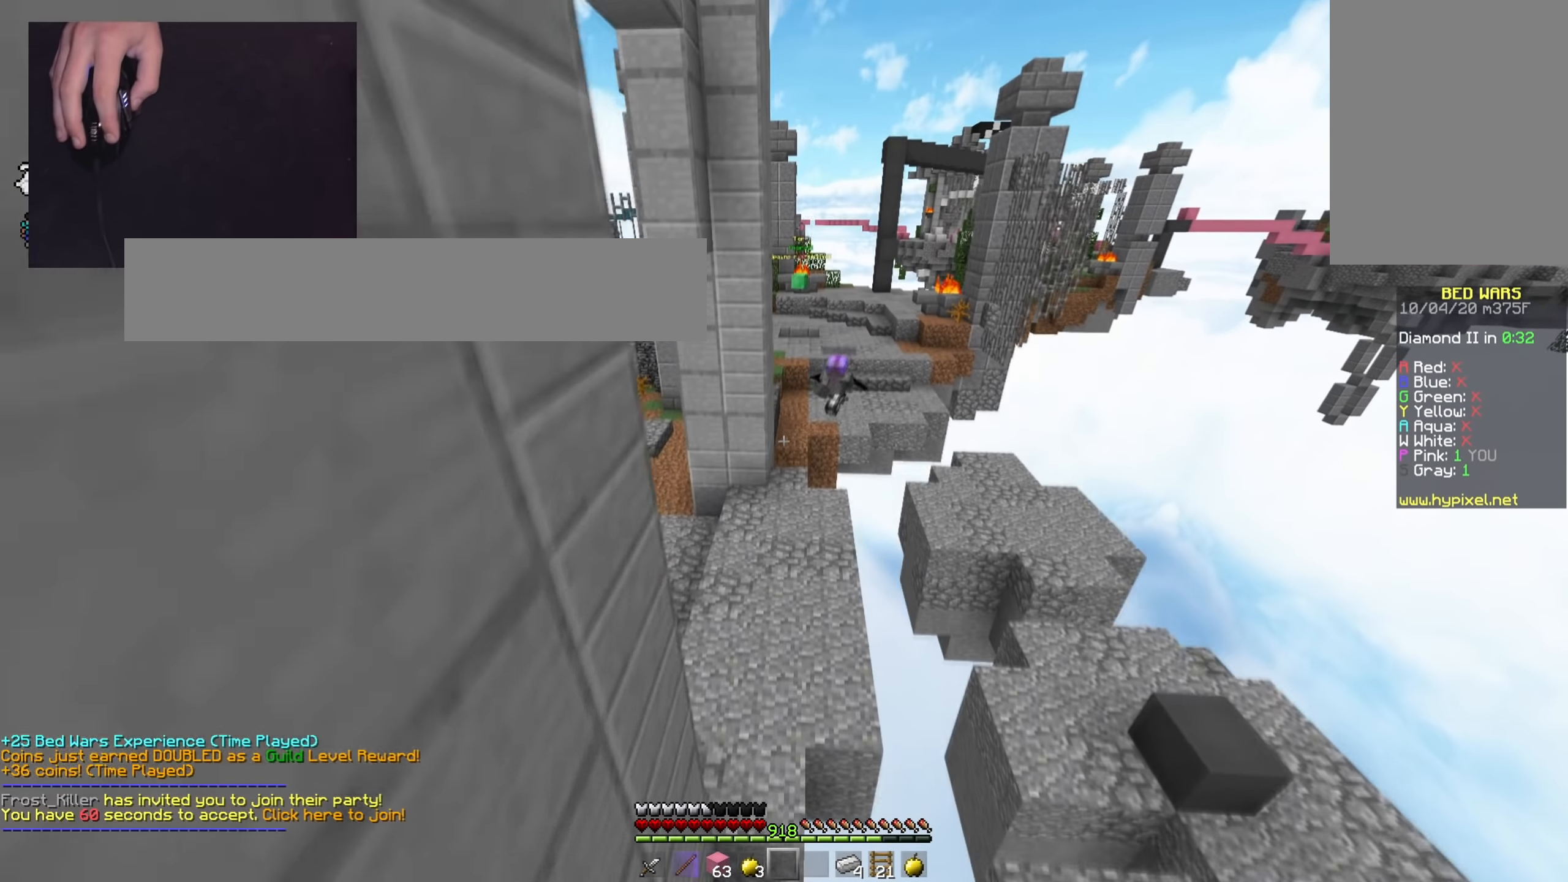
{"keys": ["w"], "mouse": [], "events": [[200, "a", "down"], [417, "a", "up"]]}
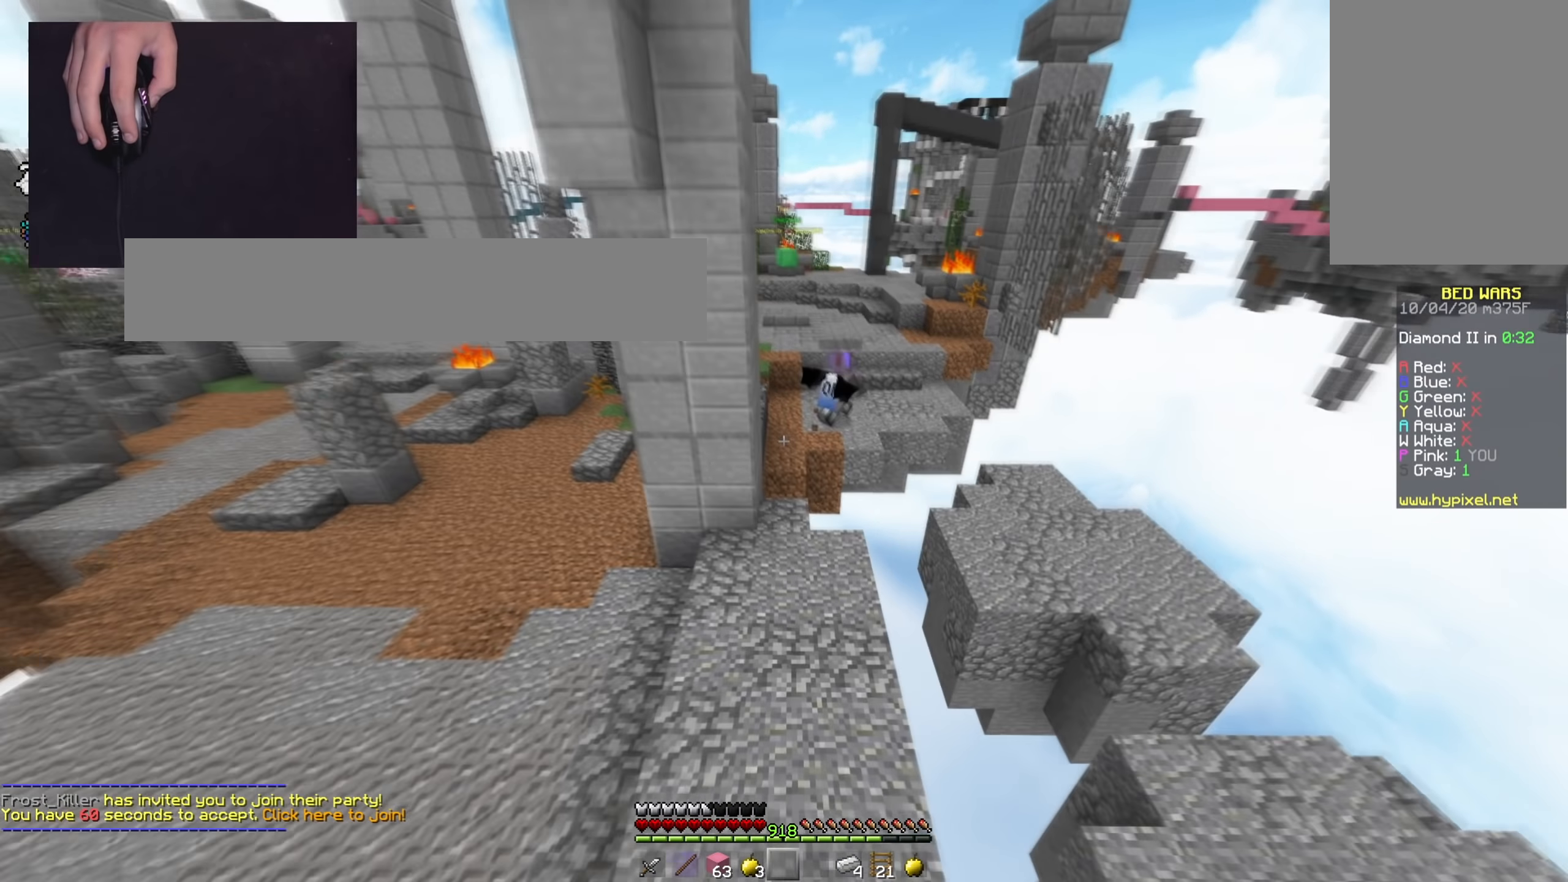
{"keys": ["w"], "mouse": [], "events": []}
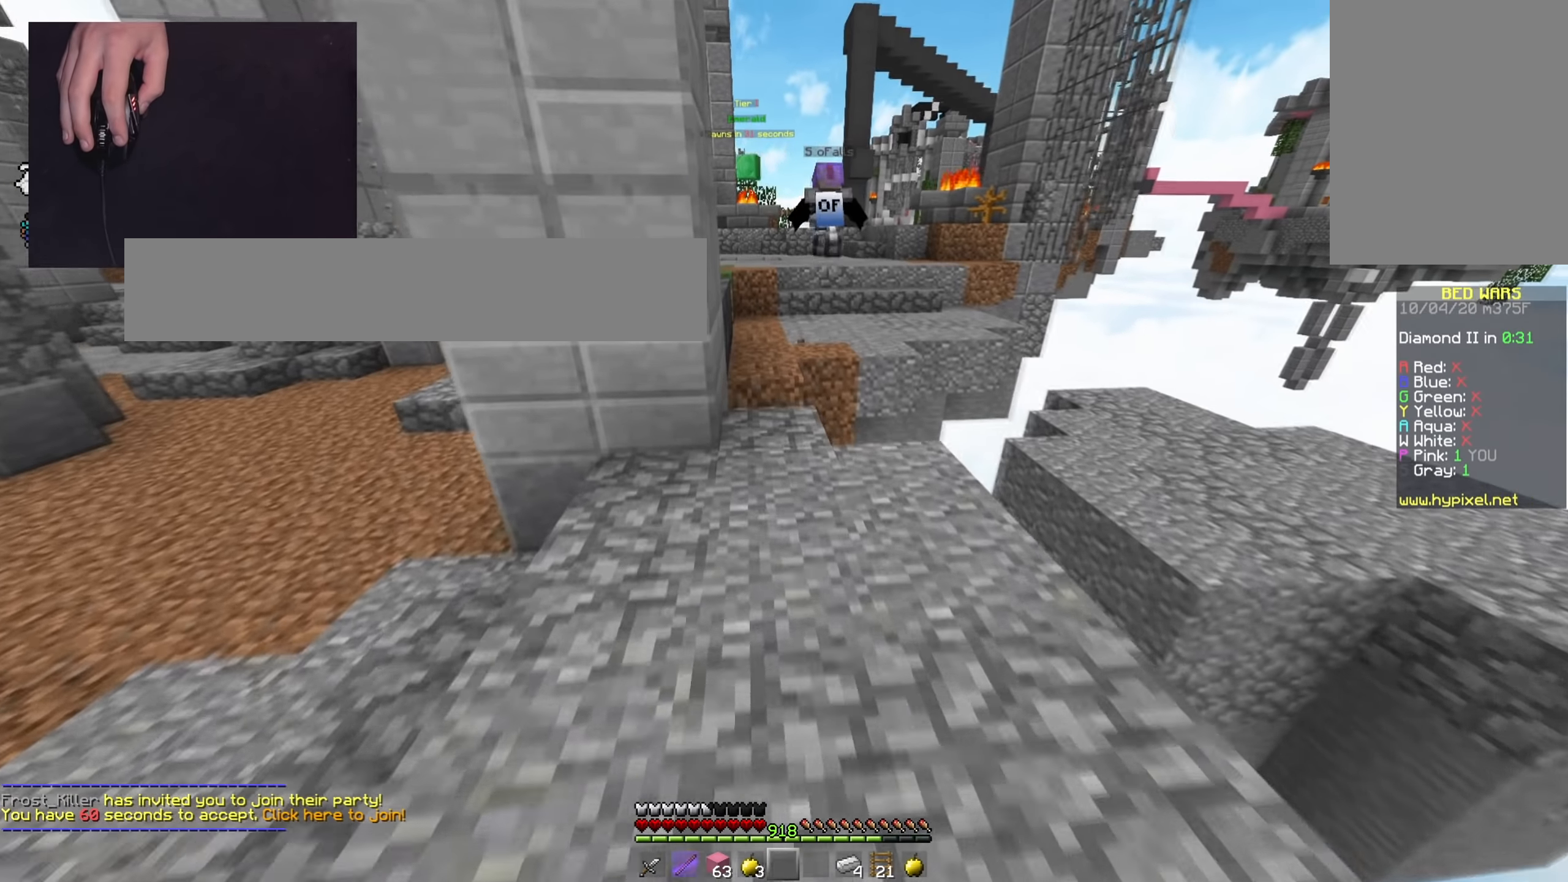
{"keys": ["space", "w"], "mouse": [], "events": [[300, "space", "down"]]}
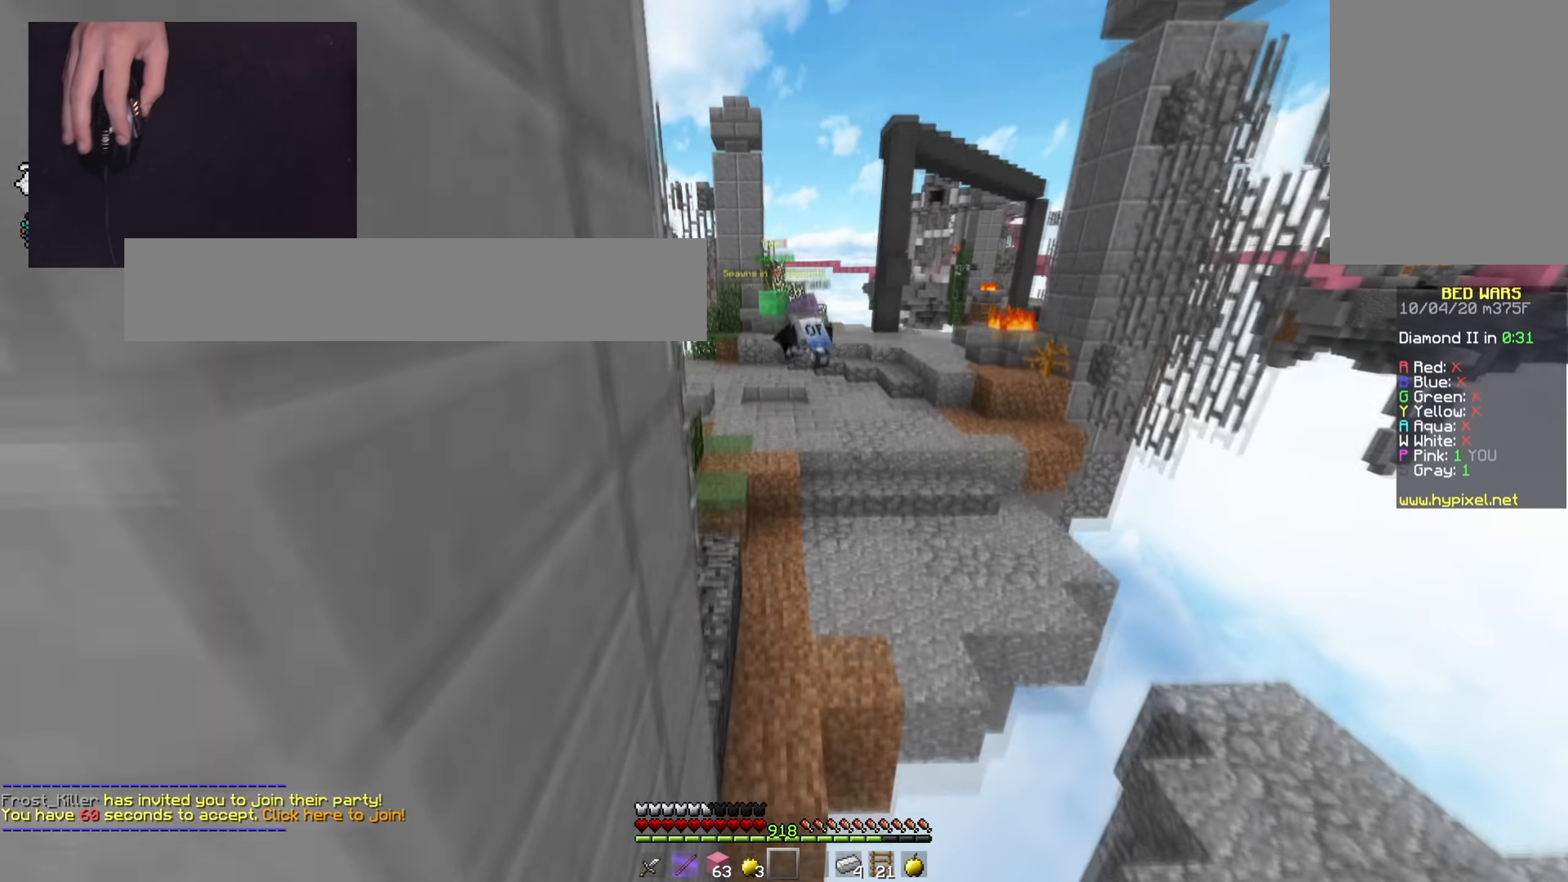
{"keys": ["w"], "mouse": [], "events": [[34, "space", "up"]]}
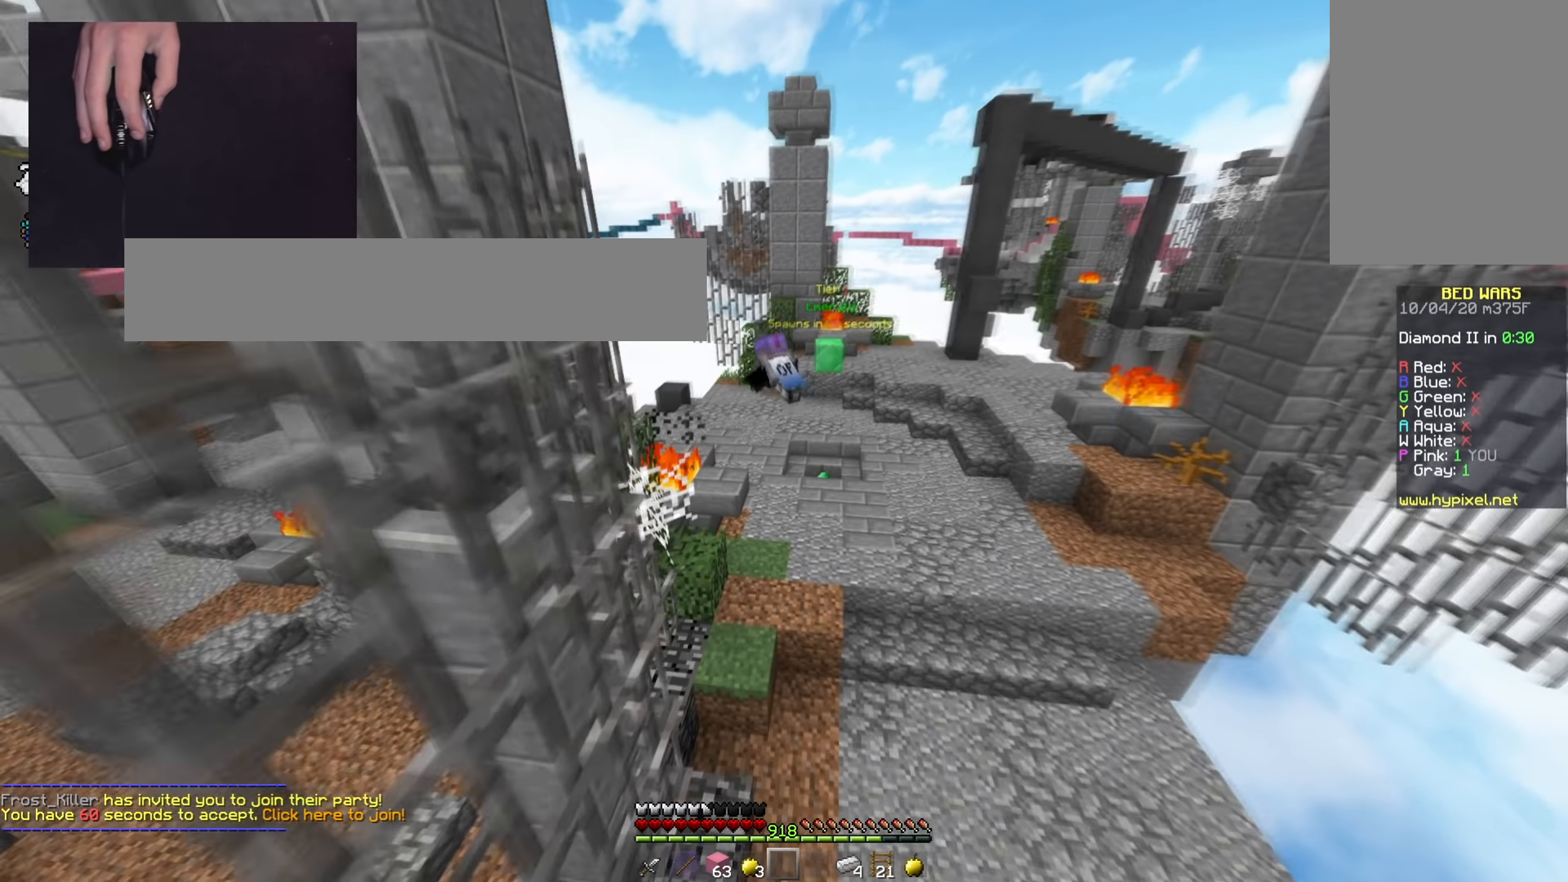
{"keys": ["space", "w"], "mouse": [], "events": [[200, "space", "down"]]}
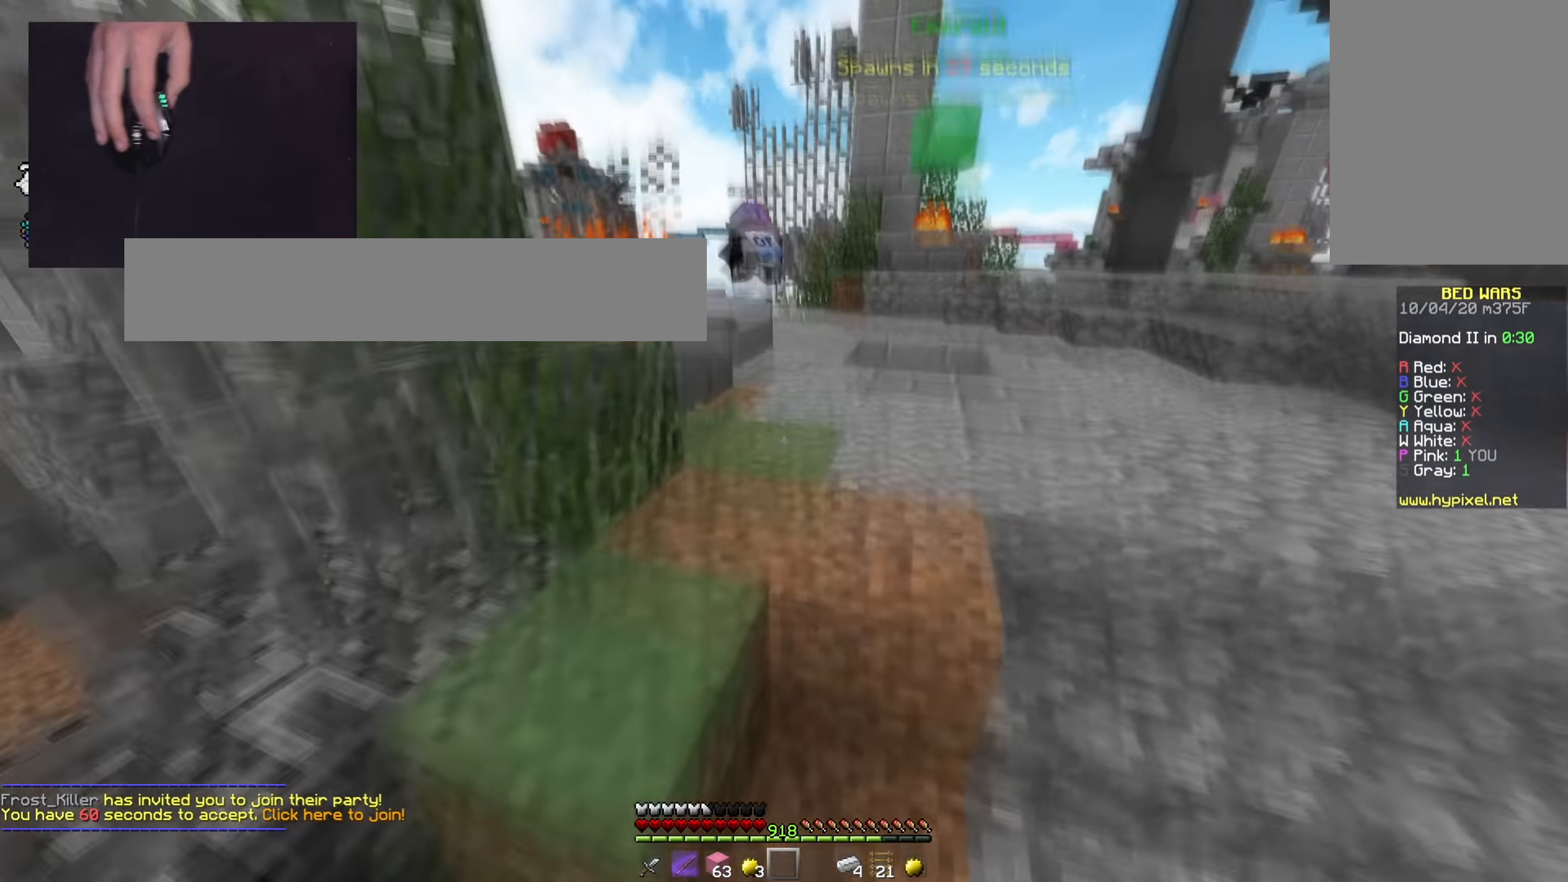
{"keys": ["d", "w"], "mouse": [], "events": [[50, "d", "down"], [201, "d", "up"], [201, "space", "up"], [418, "d", "down"]]}
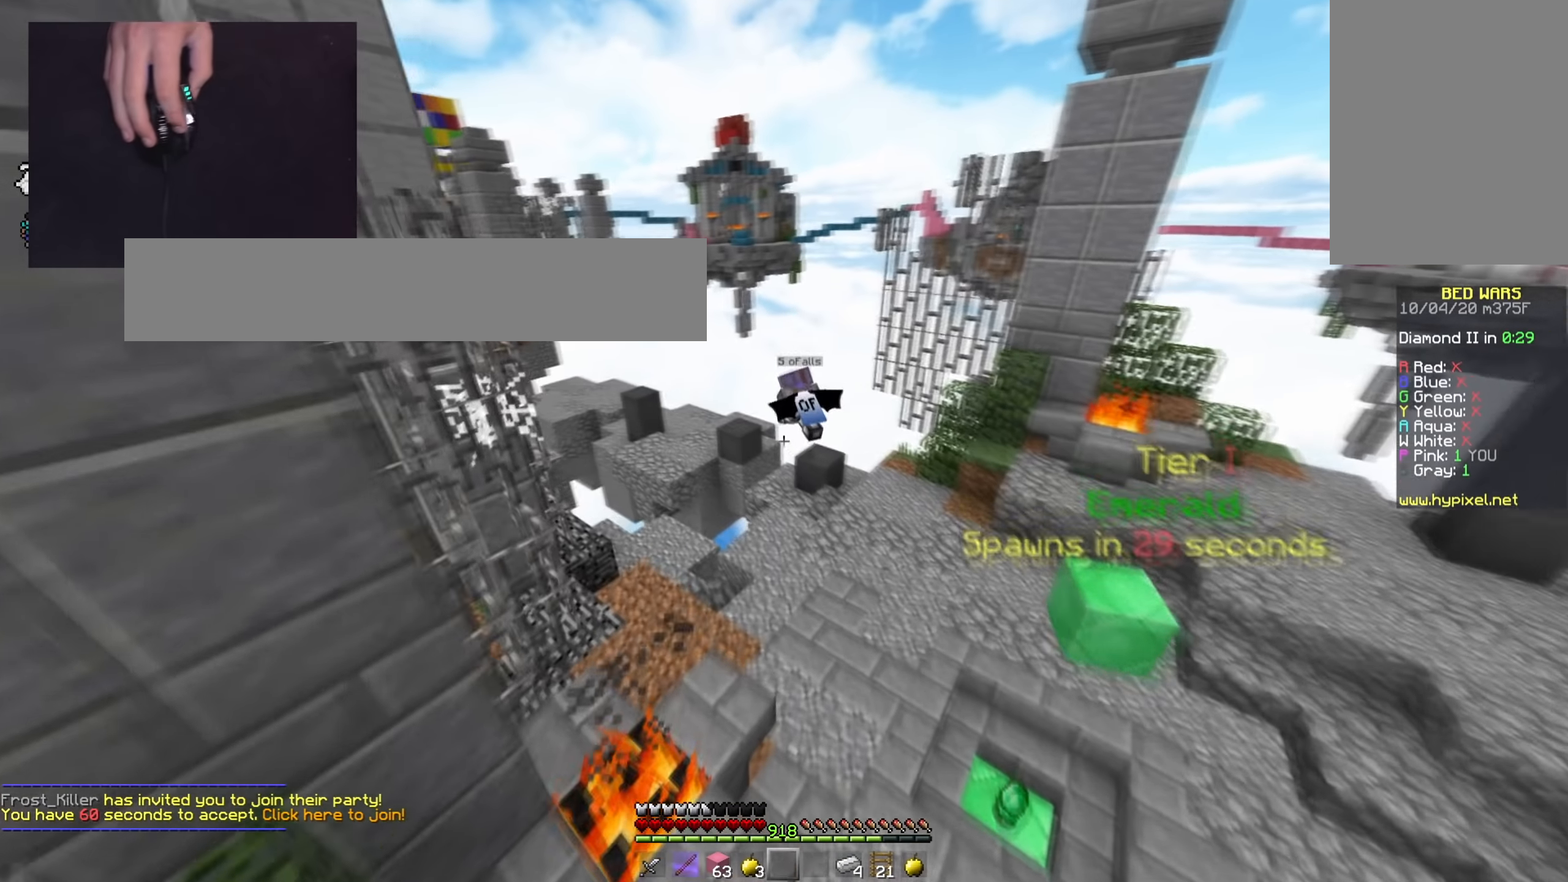
{"keys": ["space", "w"], "mouse": [], "events": [[217, "d", "up"], [367, "space", "down"]]}
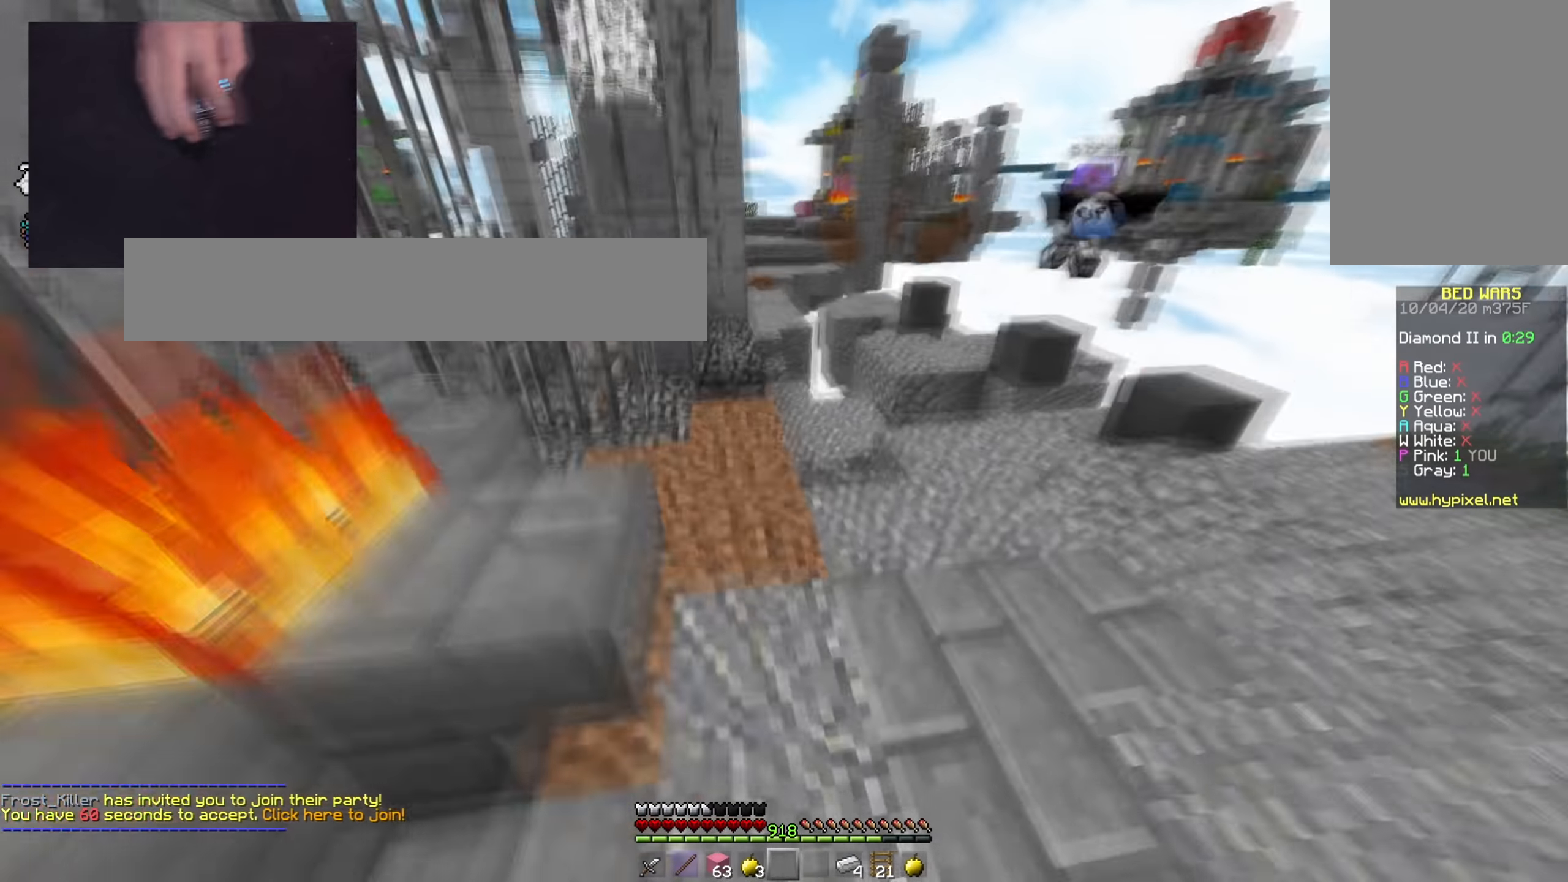
{"keys": ["w"], "mouse": [], "events": [[284, "space", "up"]]}
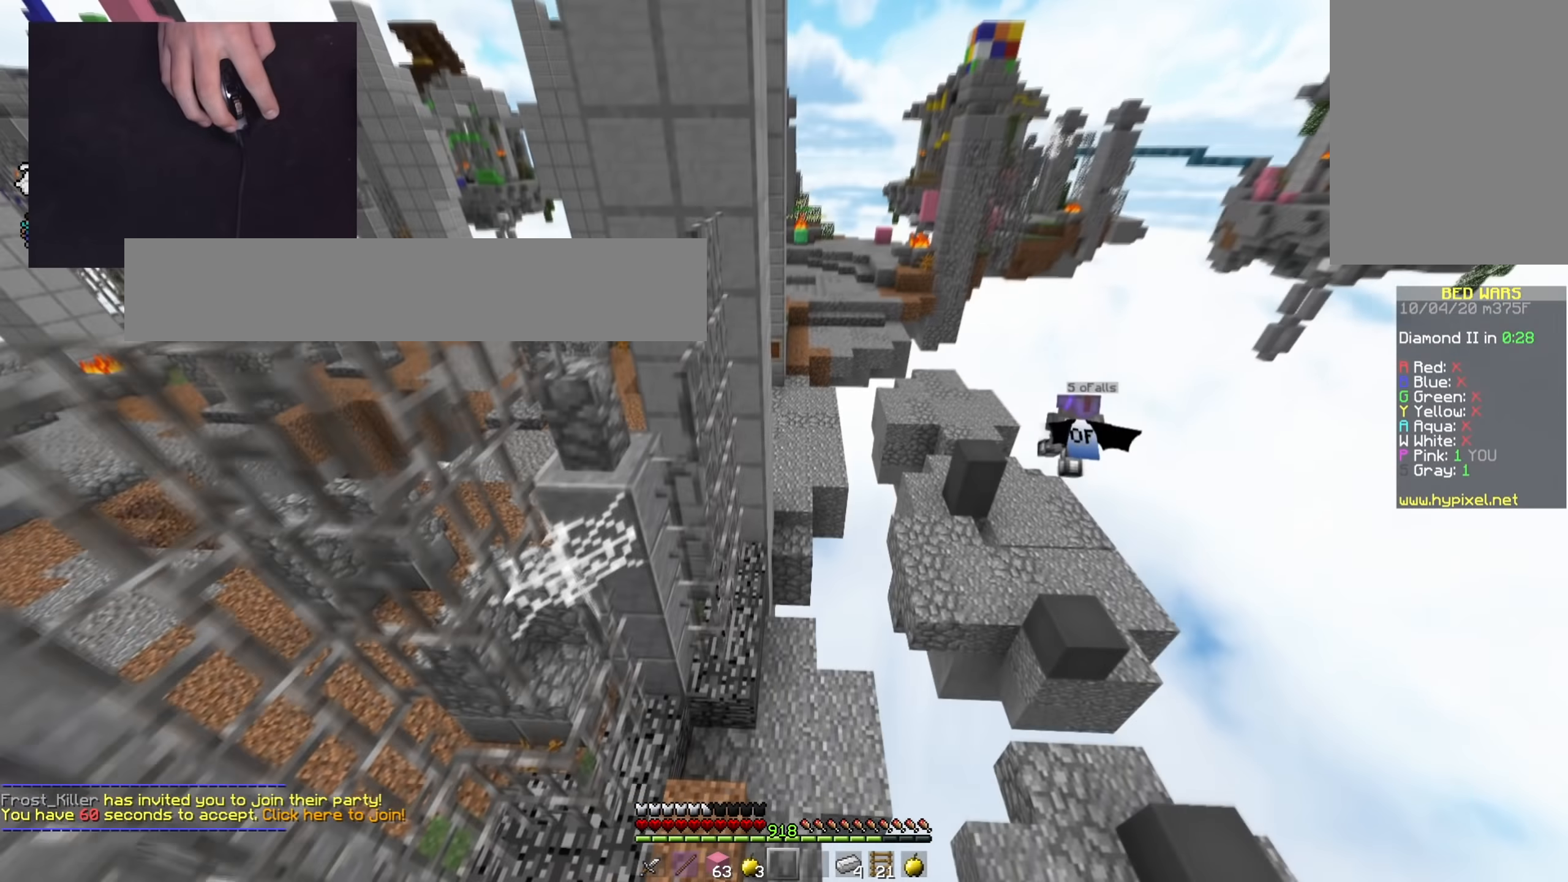
{"keys": ["w"], "mouse": [], "events": []}
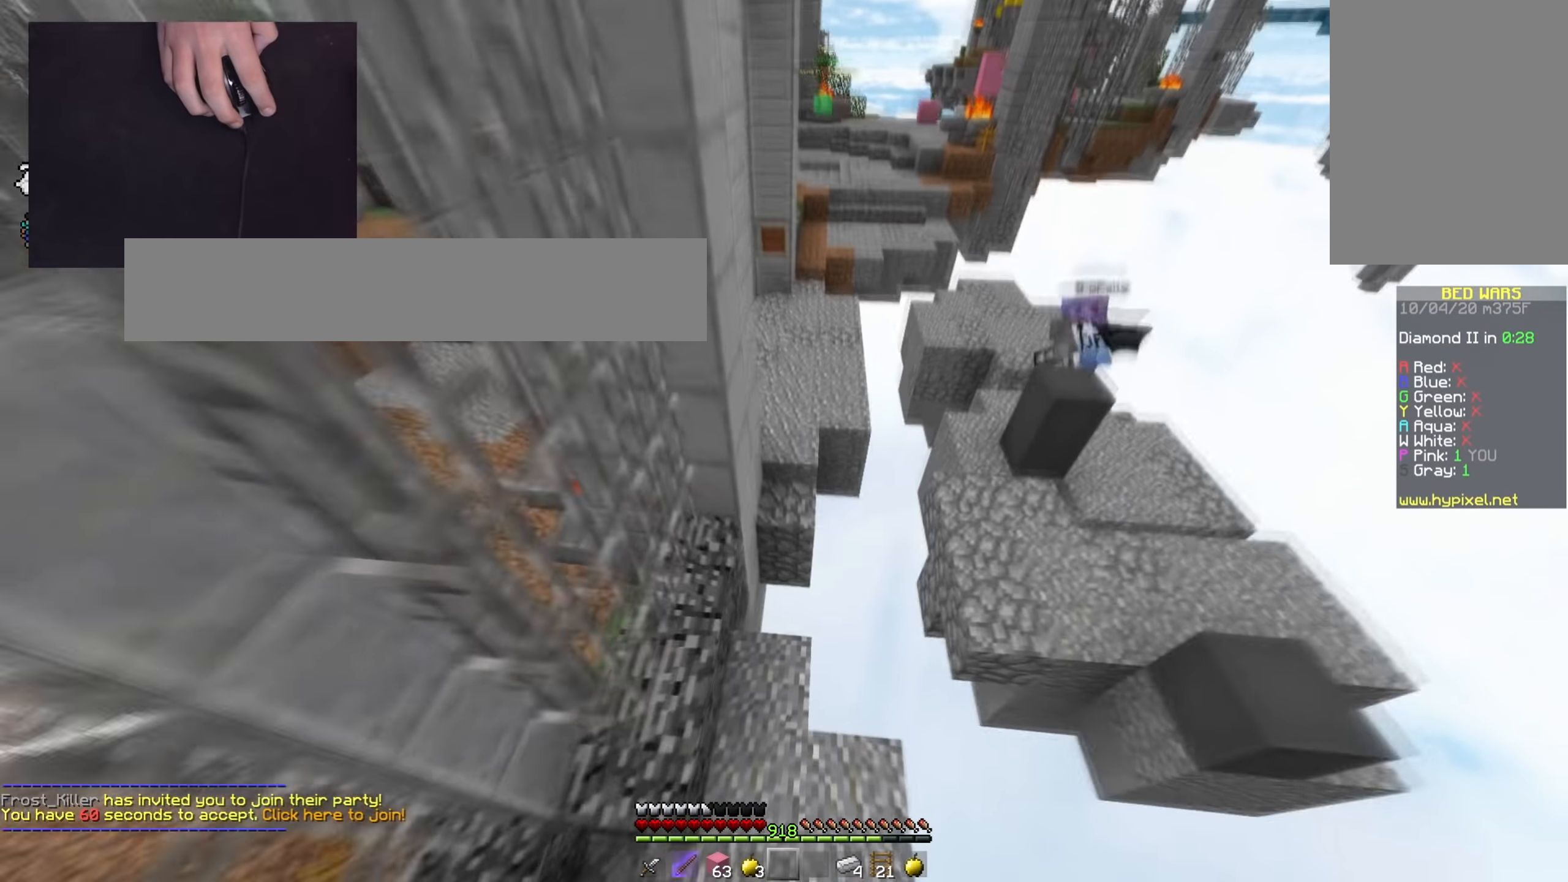
{"keys": ["space", "w"], "mouse": [], "events": [[134, "space", "down"]]}
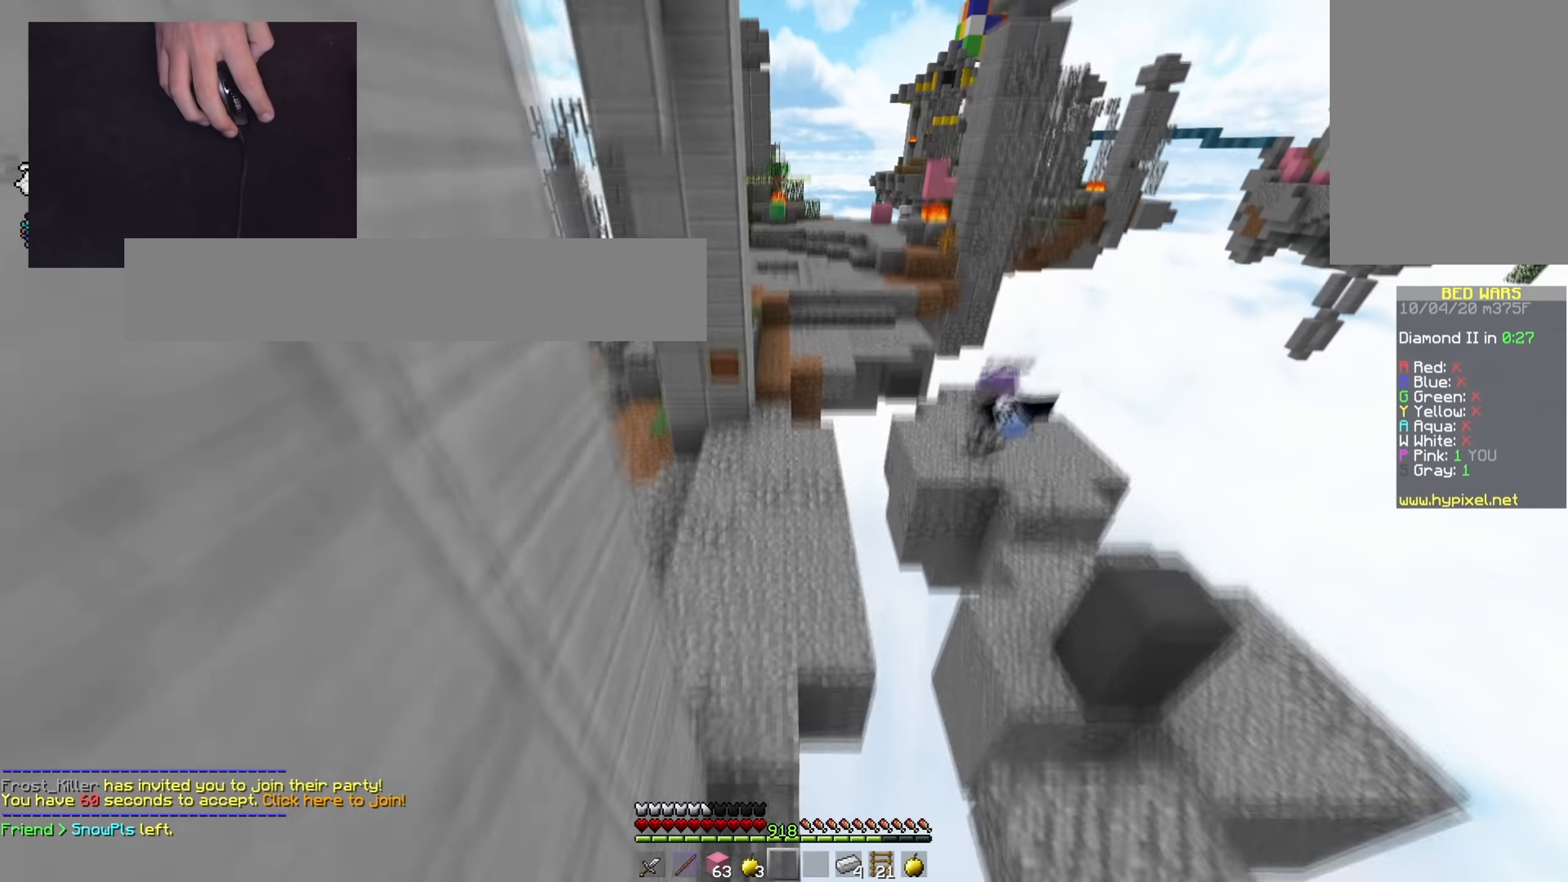
{"keys": ["w"], "mouse": [], "events": [[500, "space", "up"]]}
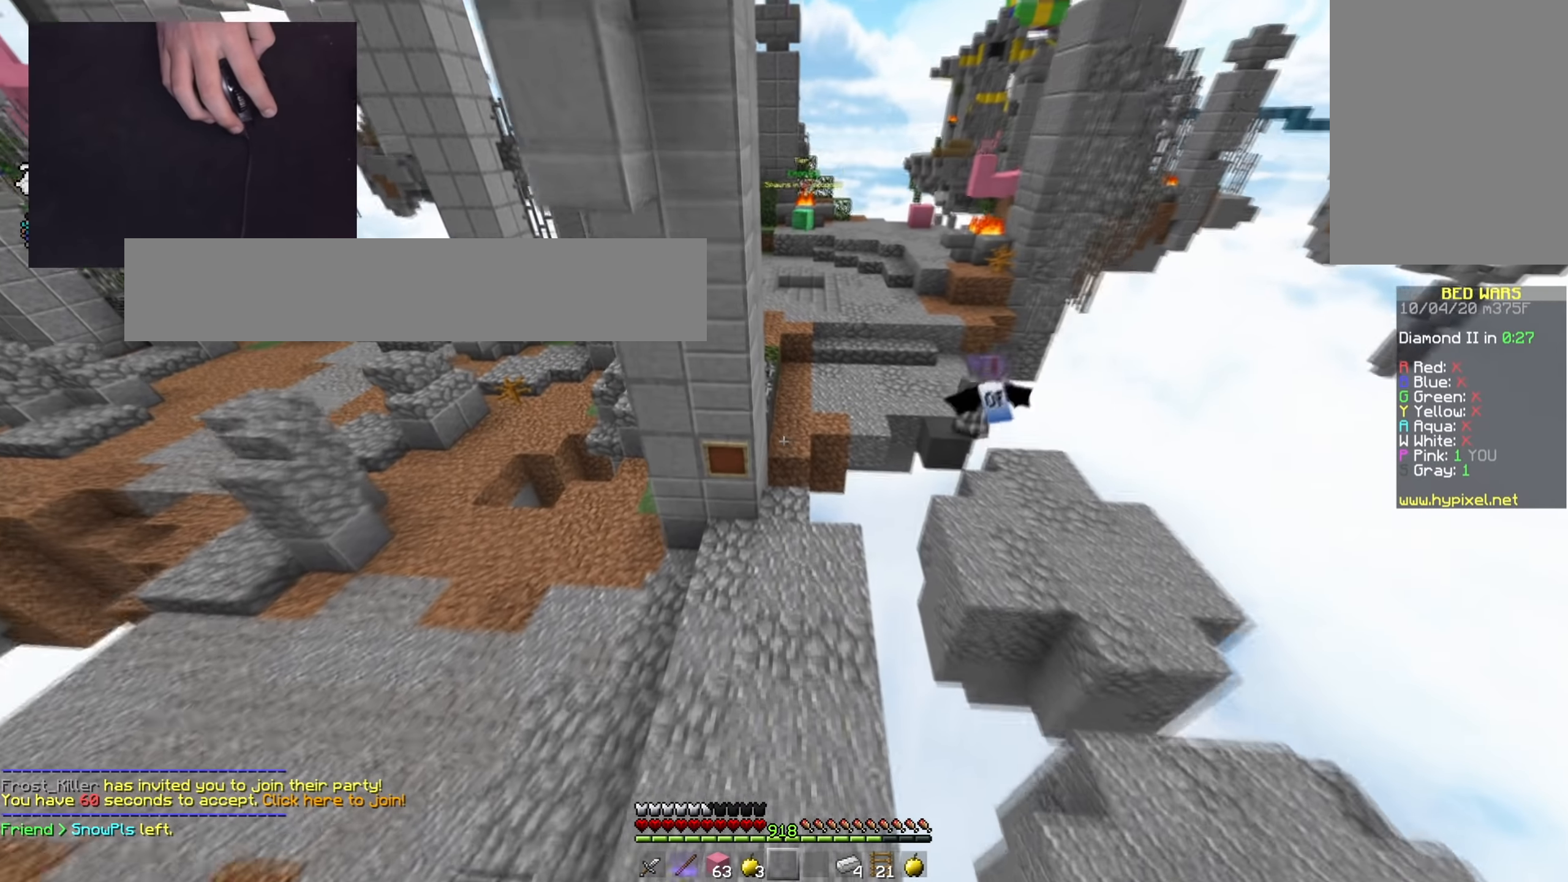
{"keys": ["space", "w"], "mouse": [], "events": [[184, "space", "down"]]}
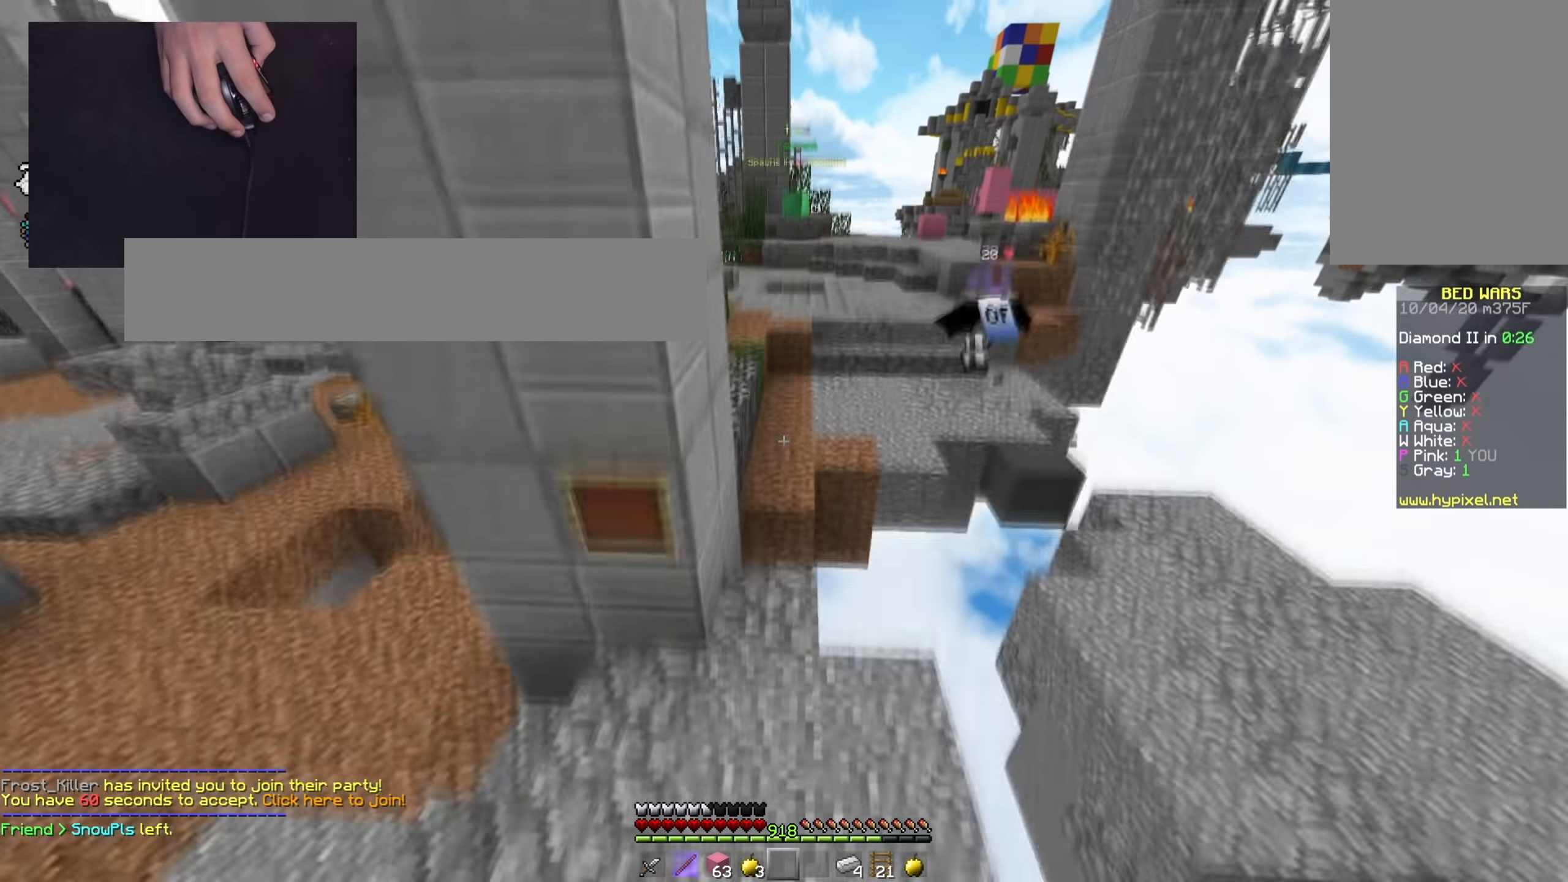
{"keys": ["w"], "mouse": [], "events": [[334, "space", "up"]]}